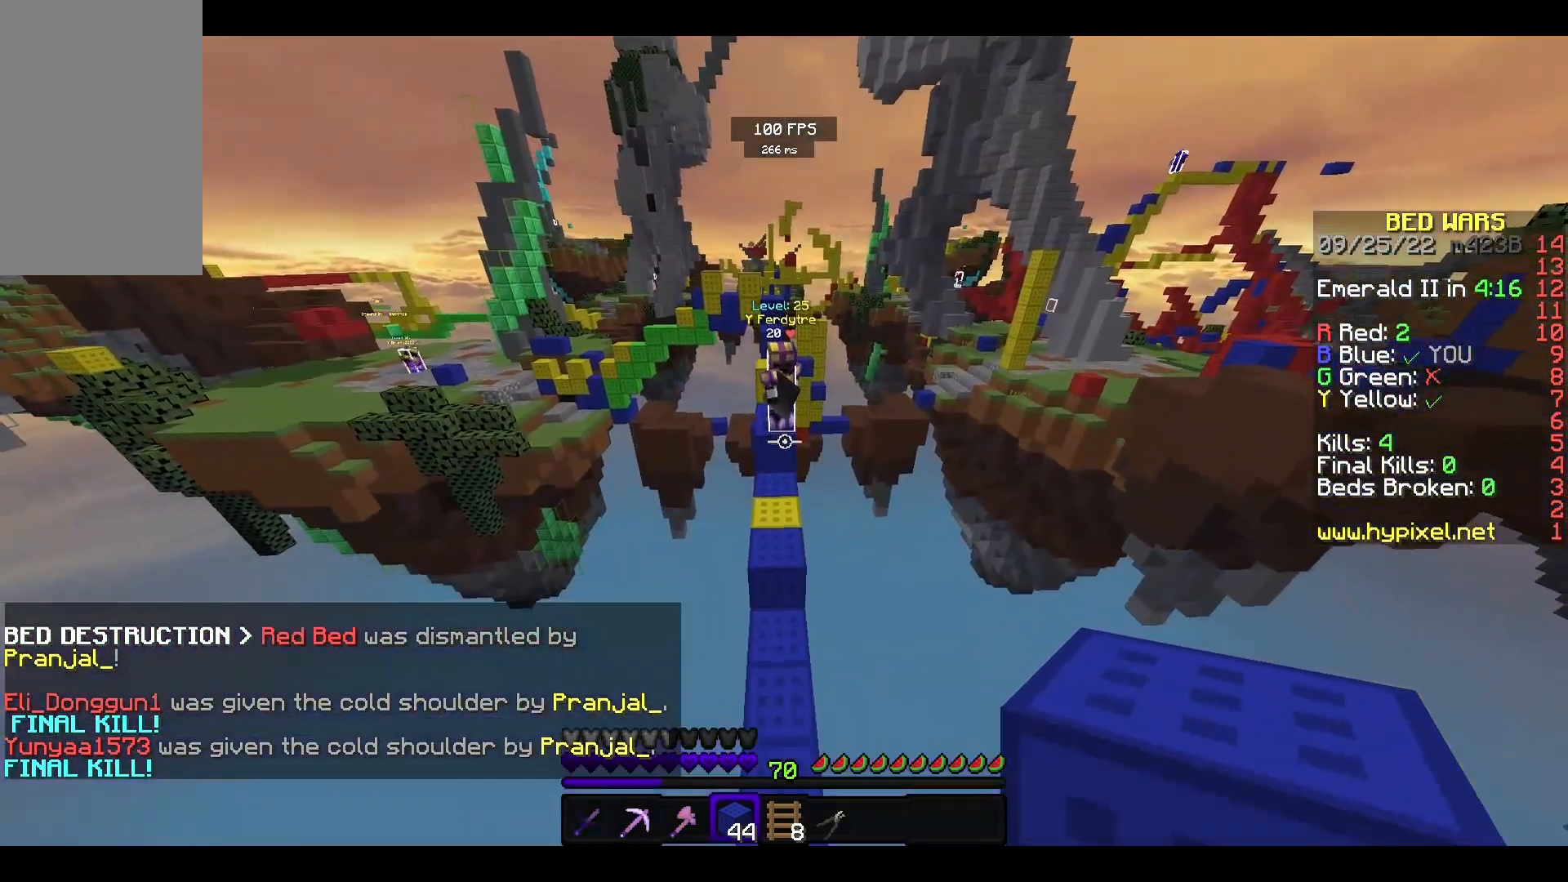
Gameplay with keyboard and mouse; each line is a JSON object with the keys and mouse buttons held at the frame after it. "events" lists presses ("down") and releases ("up") of "a", "d", "s", "space", "w", "mouse_left" and "mouse_right" between this image and that frame as [ms after this image, input, new state], when the widget could be followed in between. "mouse_left", "mouse_right" = the "left", "right" buttons of the "mouse" list. No other keys are recorded. Fast repeated clicks can show as one long hold. Mouse movement is not recorded.
{"keys": [], "mouse": [], "events": [[100, "s", "up"]]}
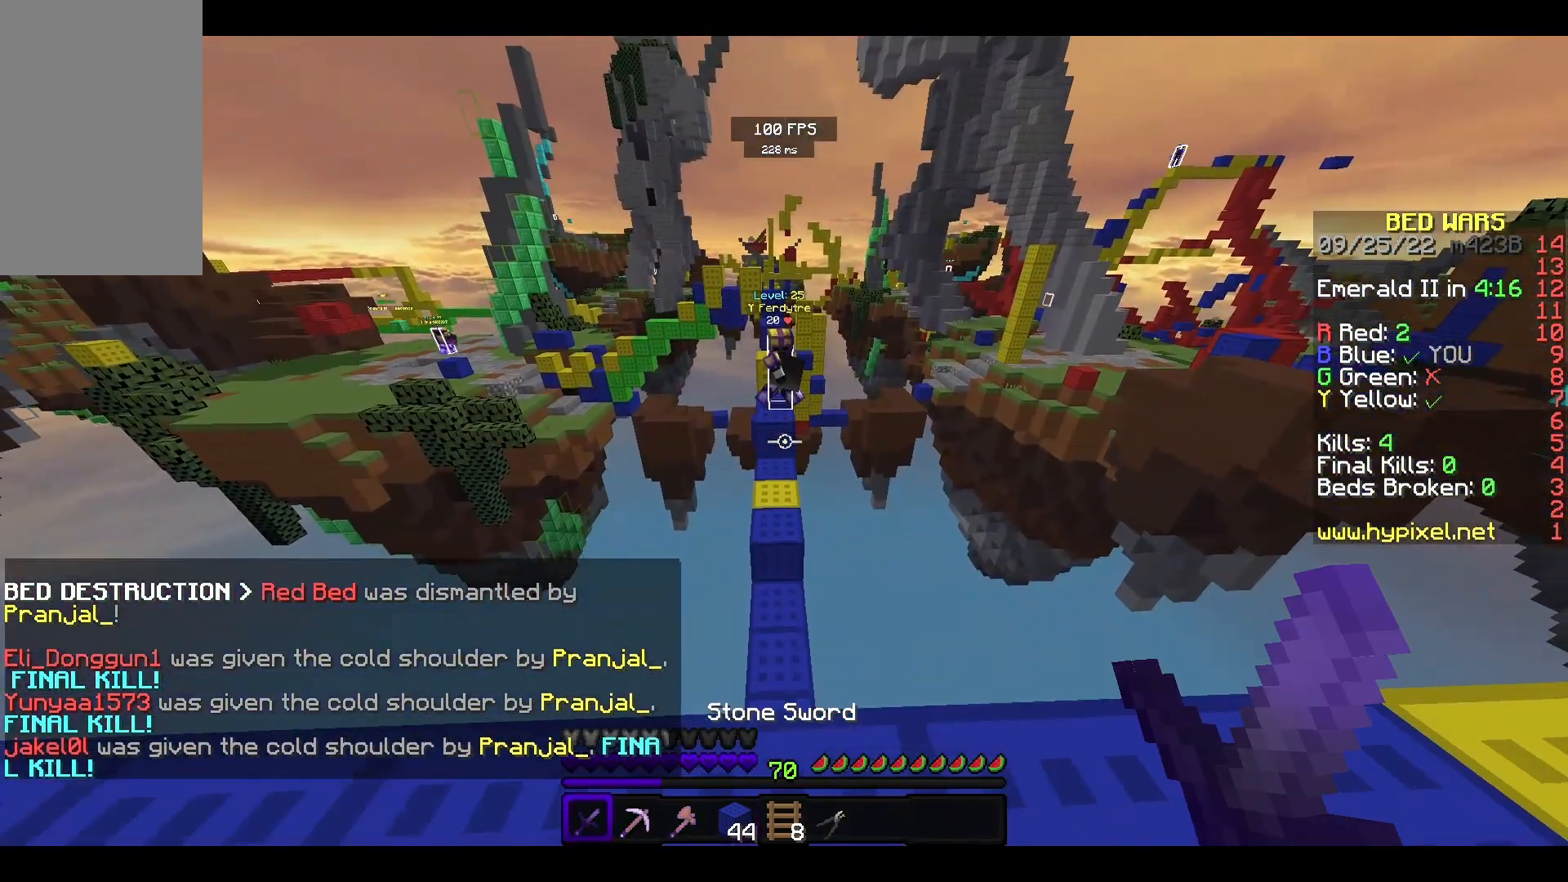
{"keys": [], "mouse": [], "events": []}
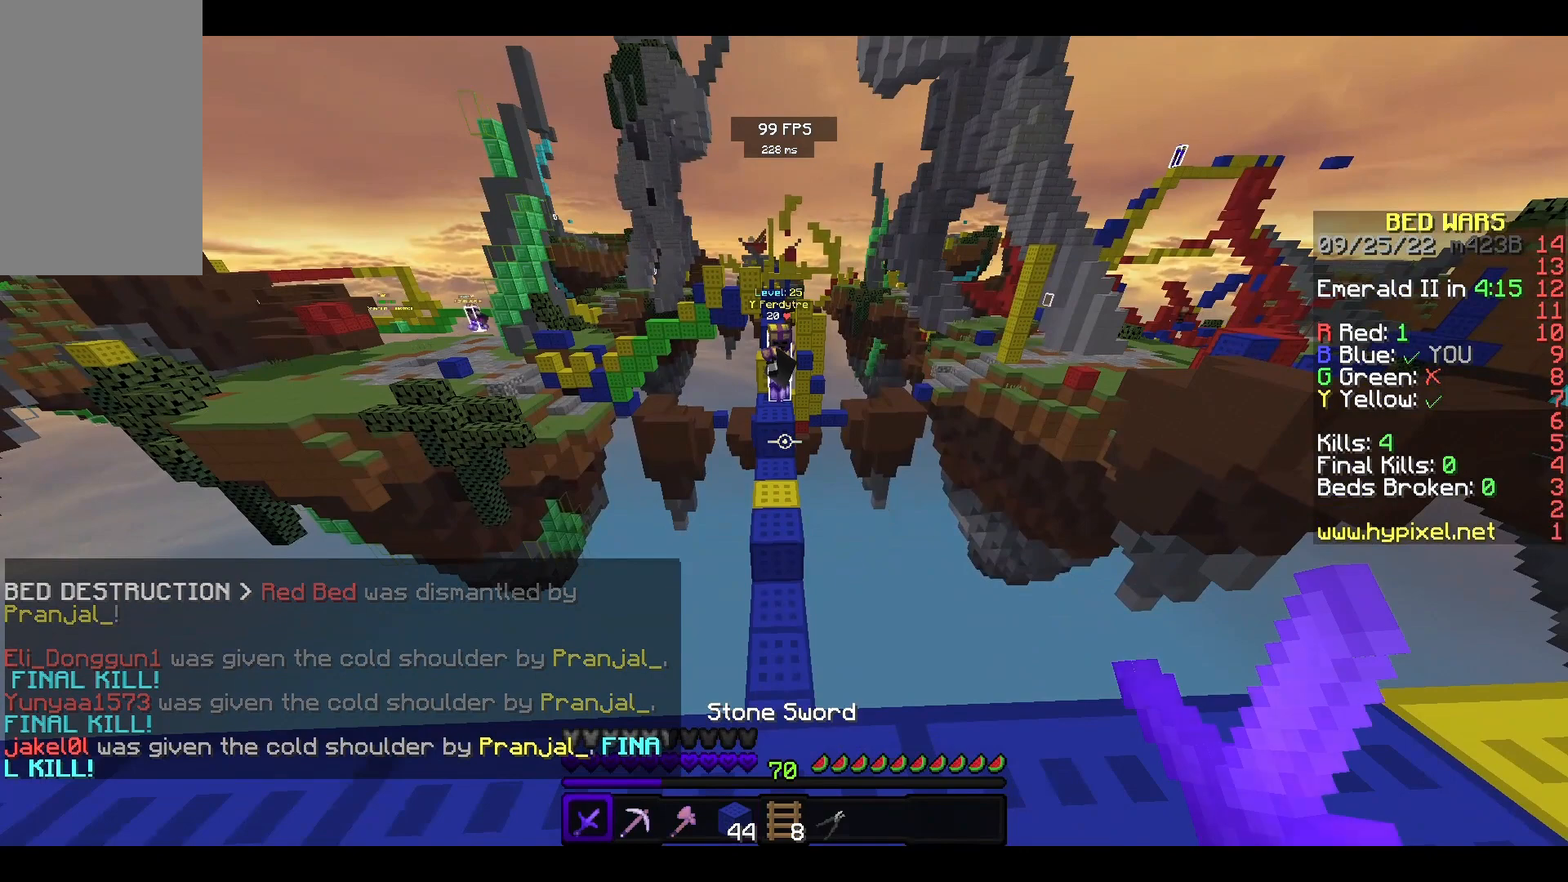
{"keys": ["s"], "mouse": [], "events": [[500, "s", "down"]]}
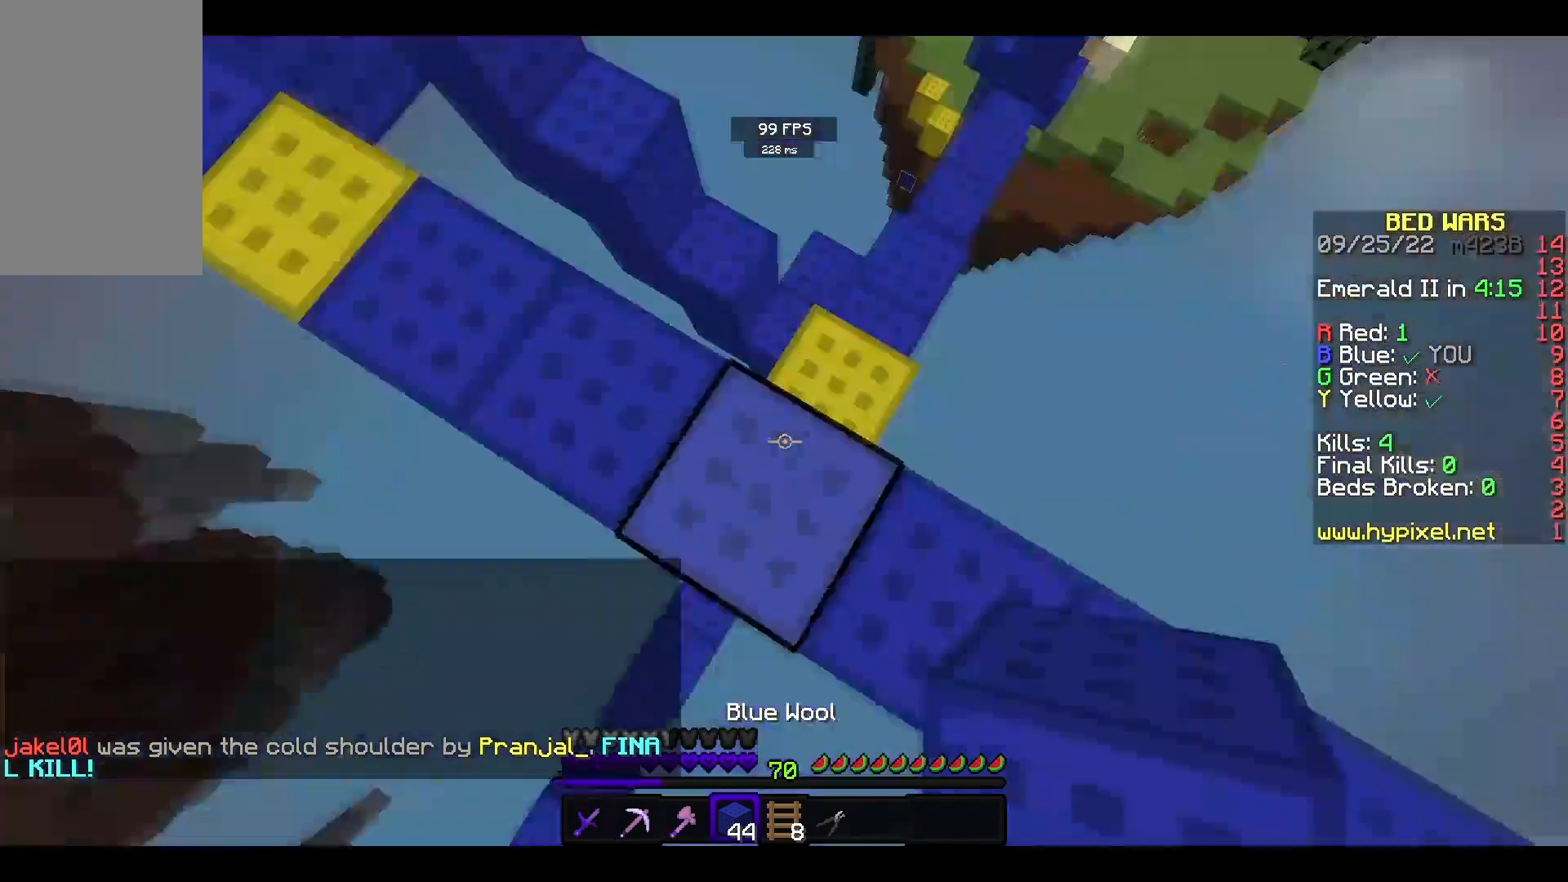
{"keys": ["a", "s"], "mouse": [], "events": [[100, "a", "down"]]}
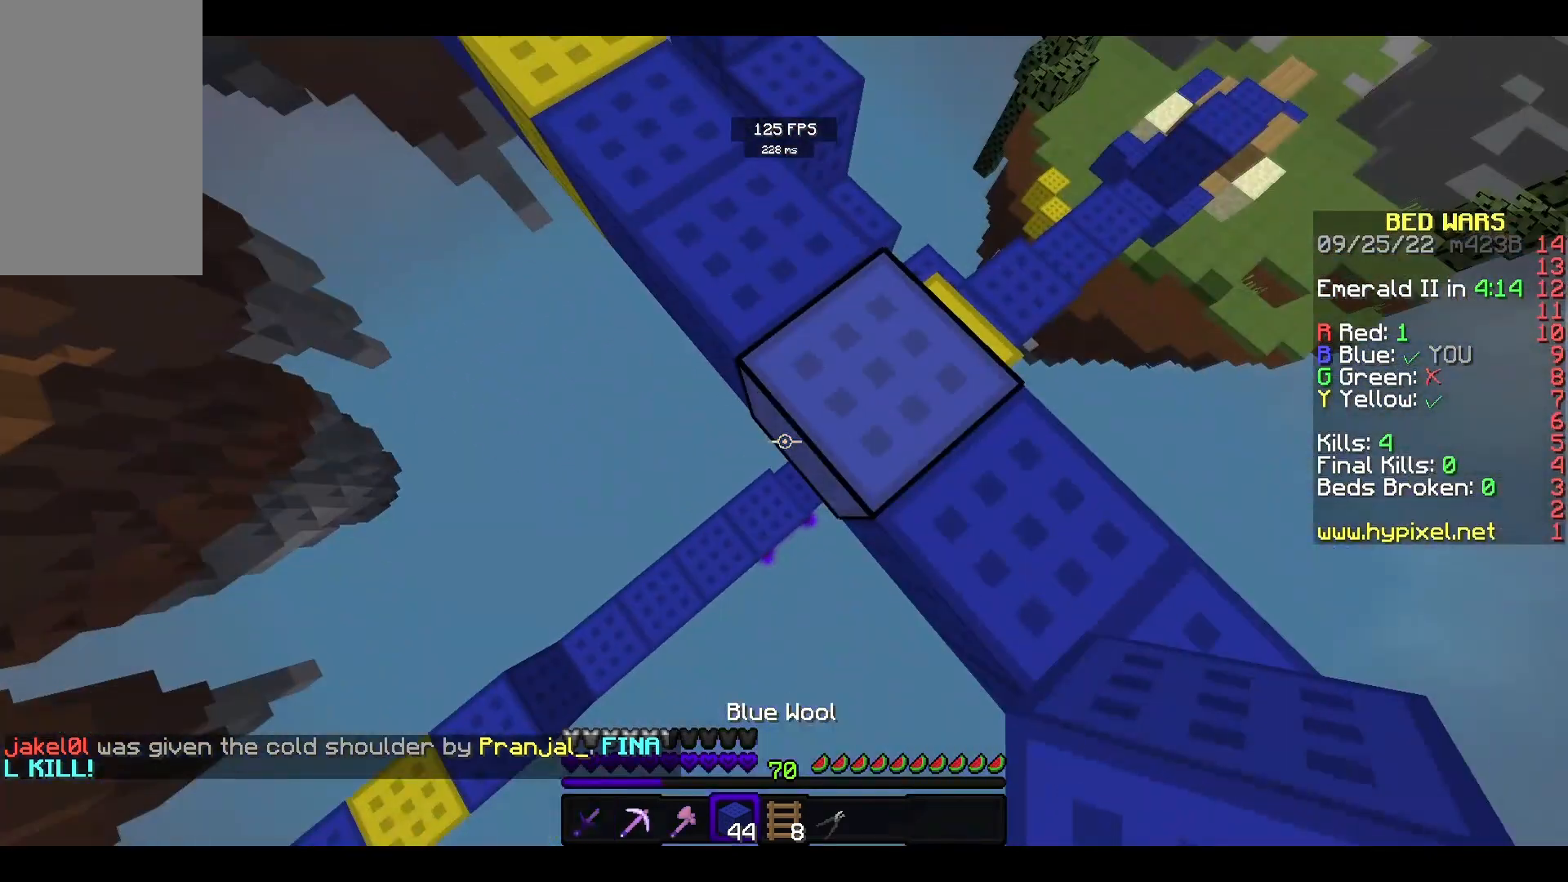
{"keys": ["a", "s"], "mouse": [], "events": [[200, "mouse_right", "down"], [233, "space", "down"], [300, "space", "up"], [500, "mouse_right", "up"]]}
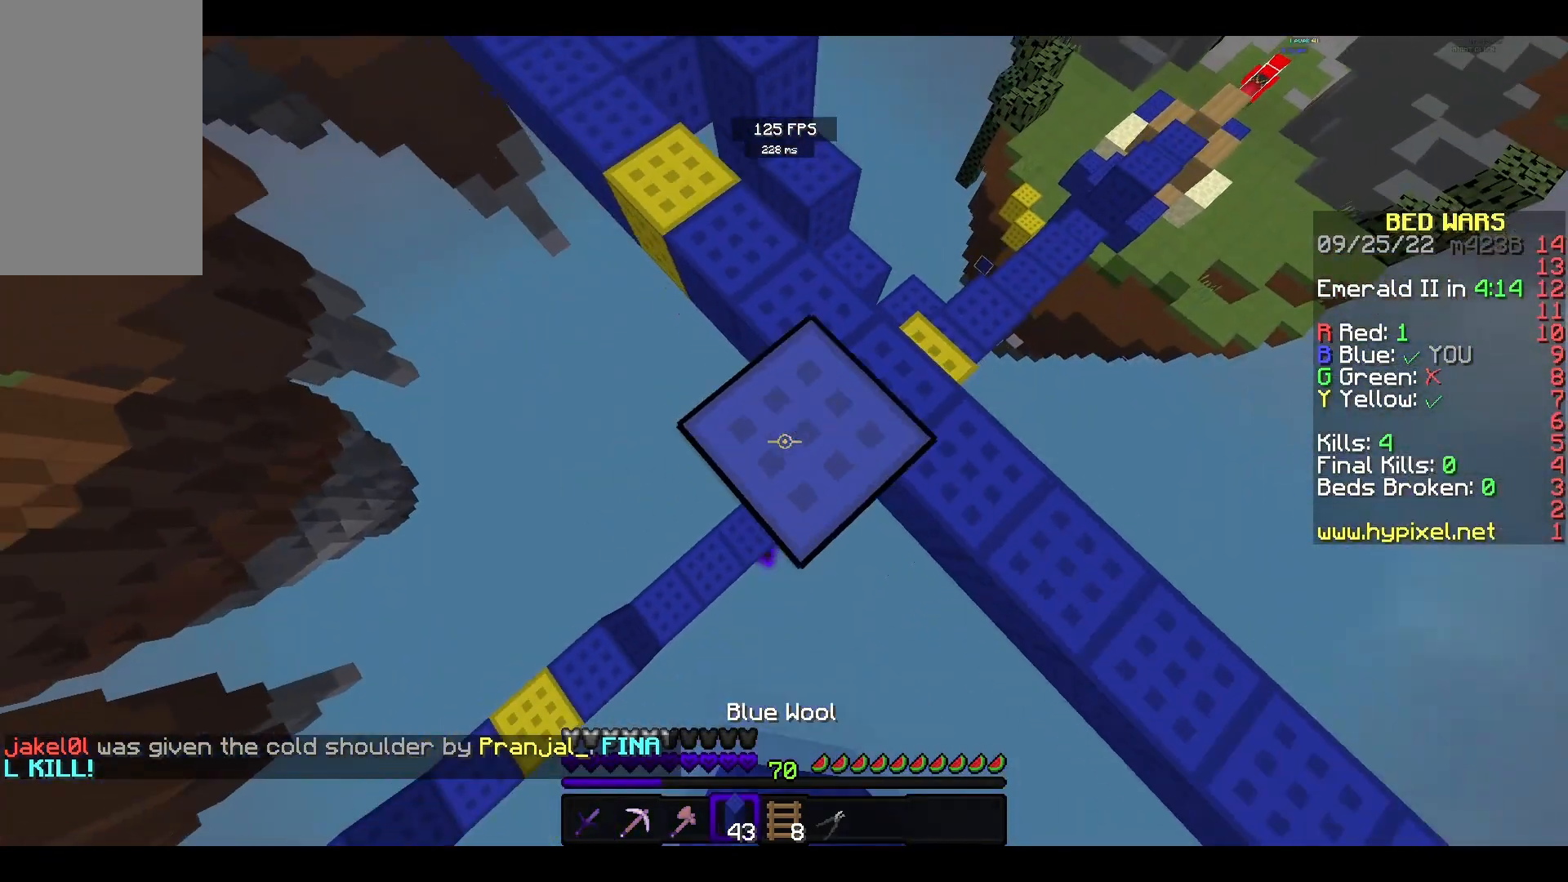
{"keys": ["a", "s"], "mouse": ["right"], "events": [[67, "mouse_right", "down"], [167, "mouse_right", "up"], [200, "space", "down"], [233, "mouse_right", "down"], [467, "space", "up"]]}
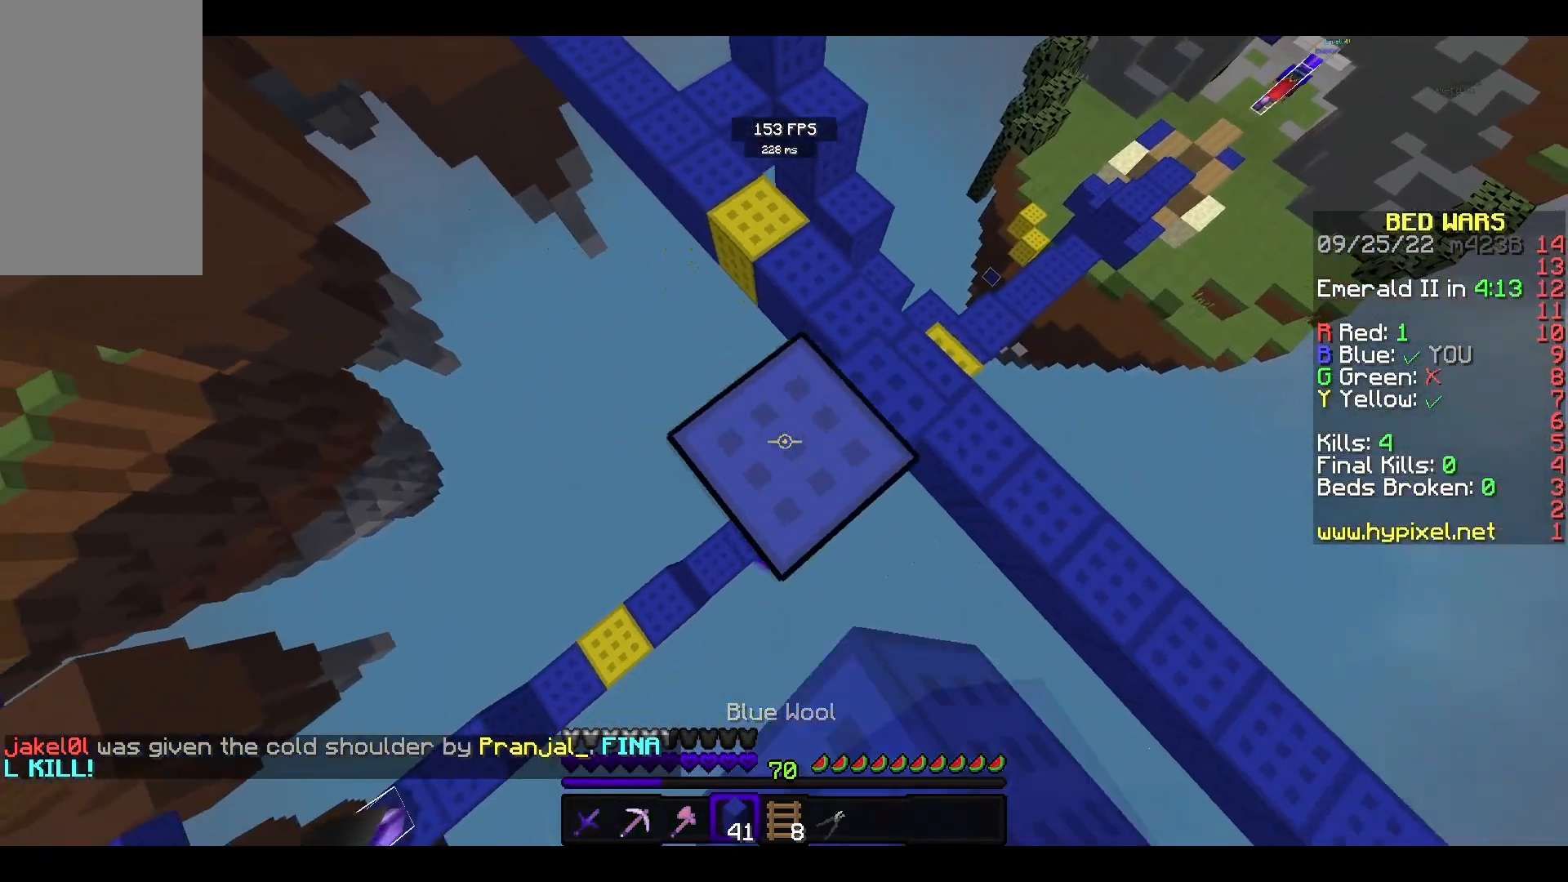
{"keys": ["a", "s"], "mouse": [], "events": [[233, "mouse_right", "up"], [300, "mouse_right", "down"], [467, "mouse_right", "up"]]}
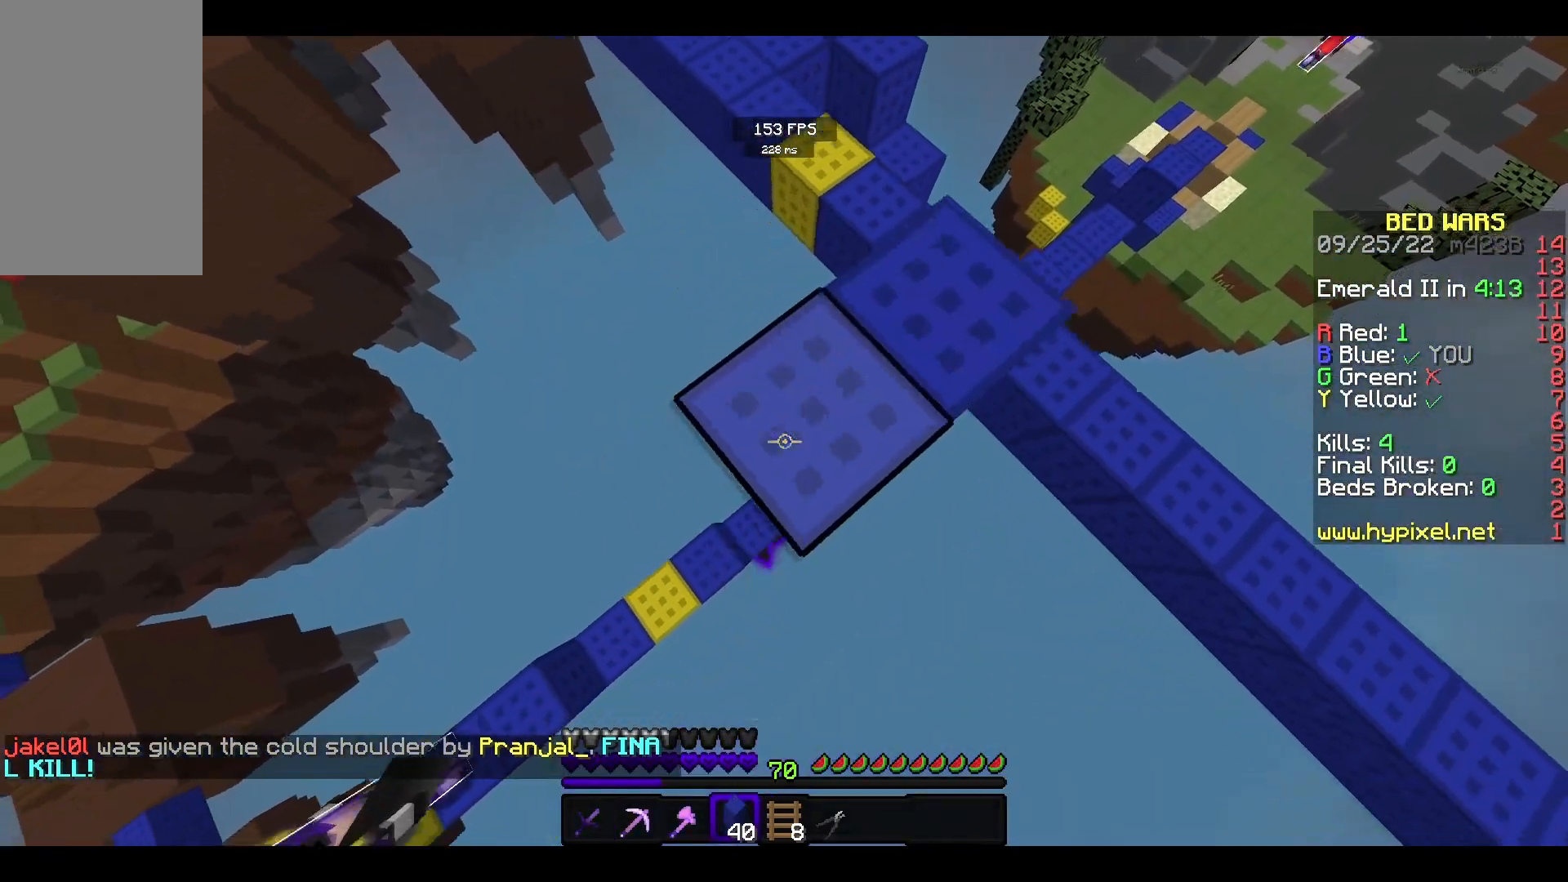
{"keys": [], "mouse": ["right"], "events": [[133, "mouse_right", "down"], [300, "mouse_right", "up"], [467, "mouse_right", "down"], [500, "a", "up"], [500, "s", "up"]]}
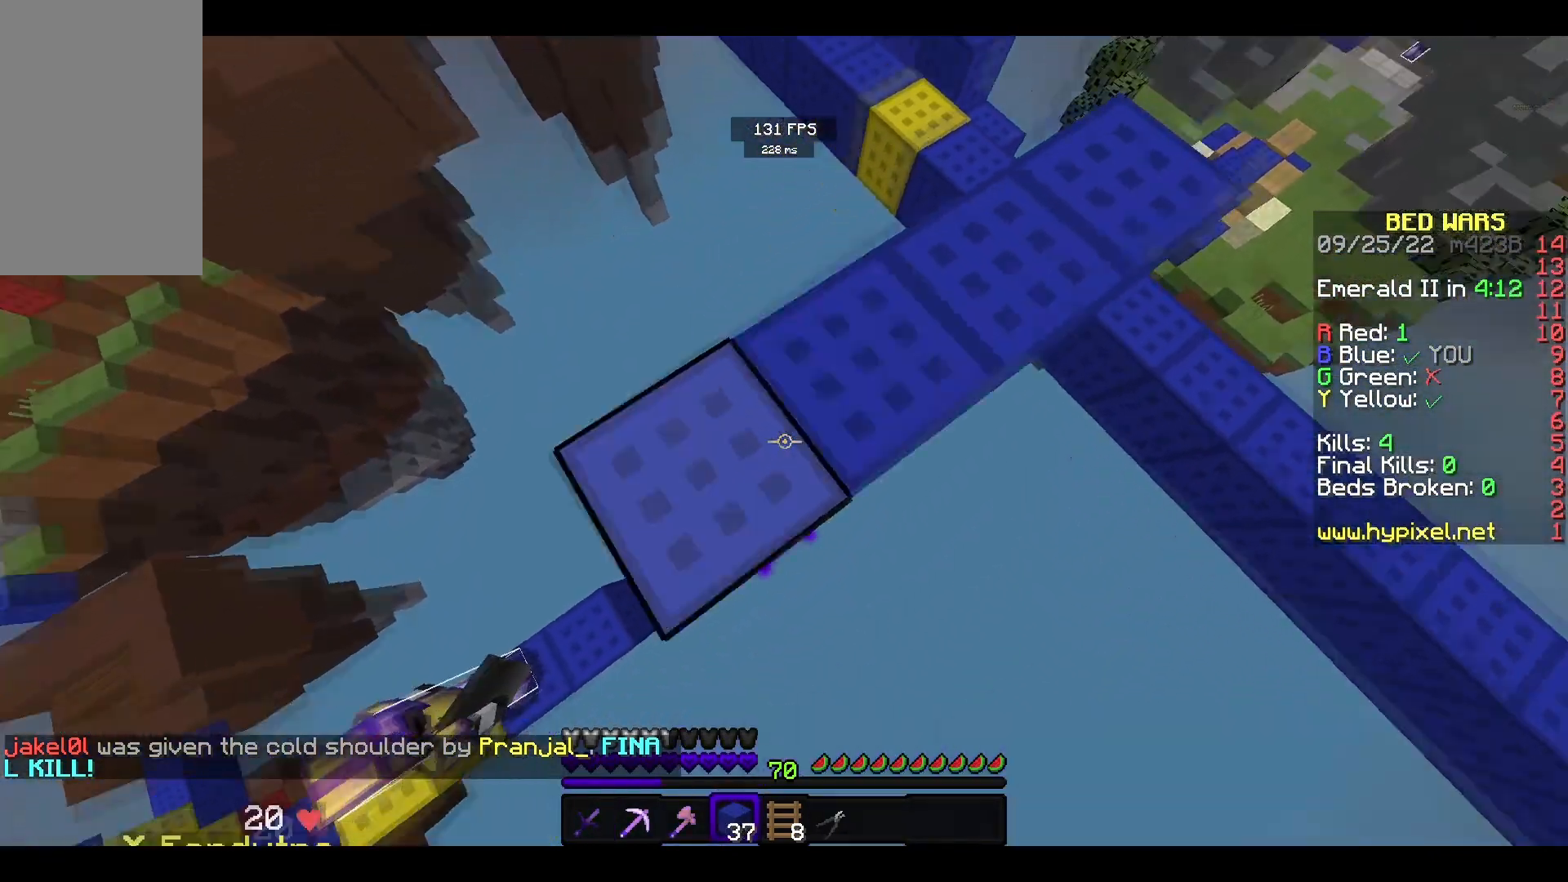
{"keys": ["w"], "mouse": [], "events": [[100, "d", "down"], [133, "mouse_right", "up"], [167, "mouse_left", "down"], [300, "d", "up"], [367, "mouse_left", "up"], [433, "w", "down"]]}
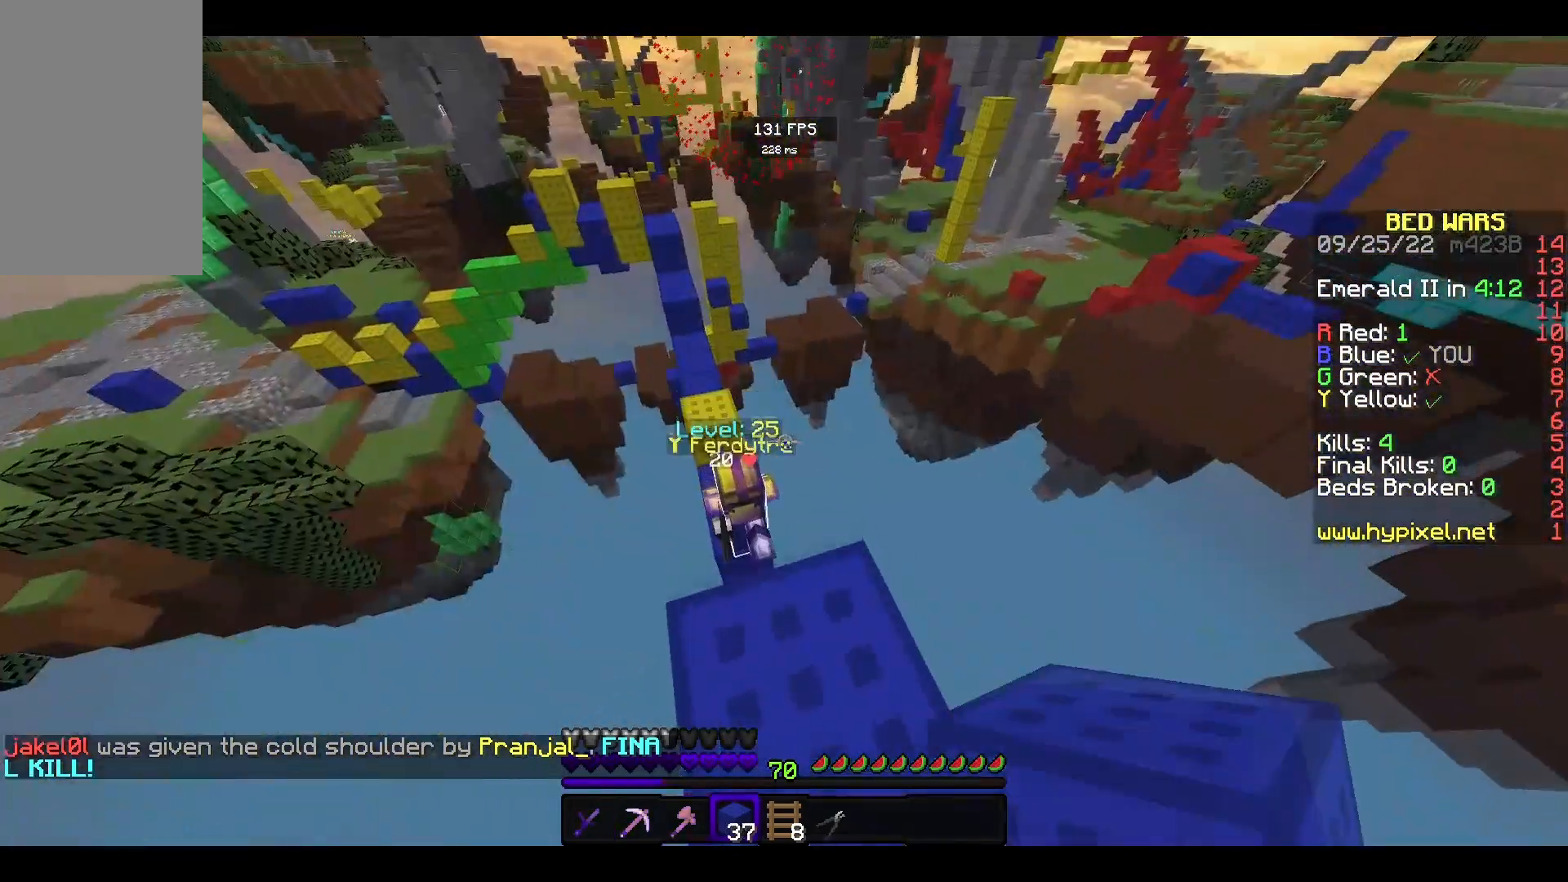
{"keys": ["w"], "mouse": ["left"], "events": [[300, "w", "up"], [433, "mouse_left", "down"], [500, "w", "down"]]}
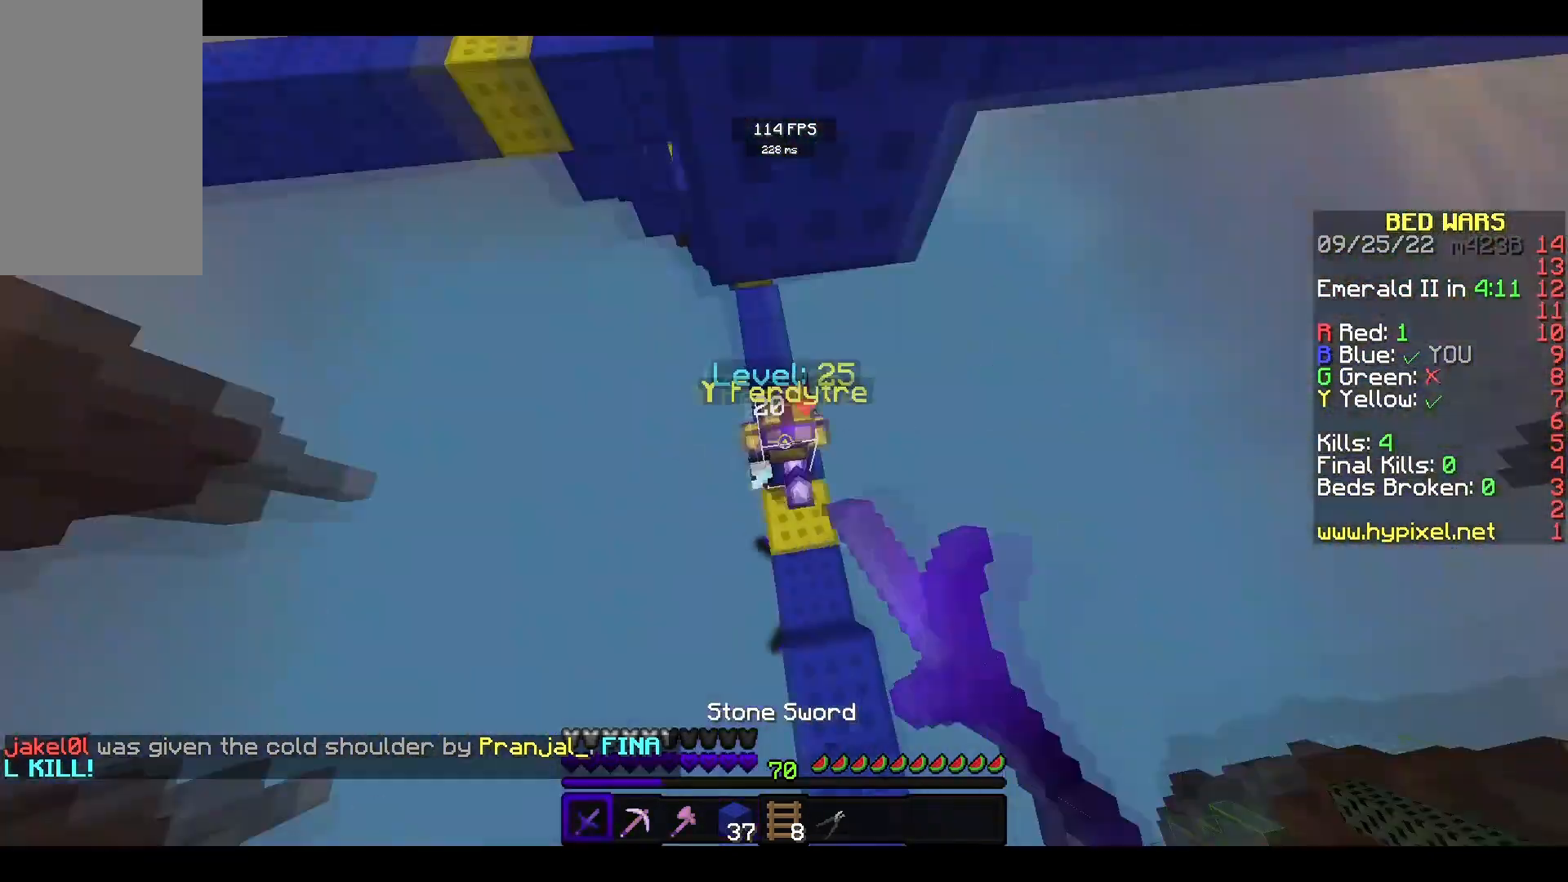
{"keys": ["w"], "mouse": ["left"], "events": [[67, "mouse_left", "up"], [133, "mouse_left", "down"], [267, "mouse_left", "up"], [333, "mouse_left", "down"]]}
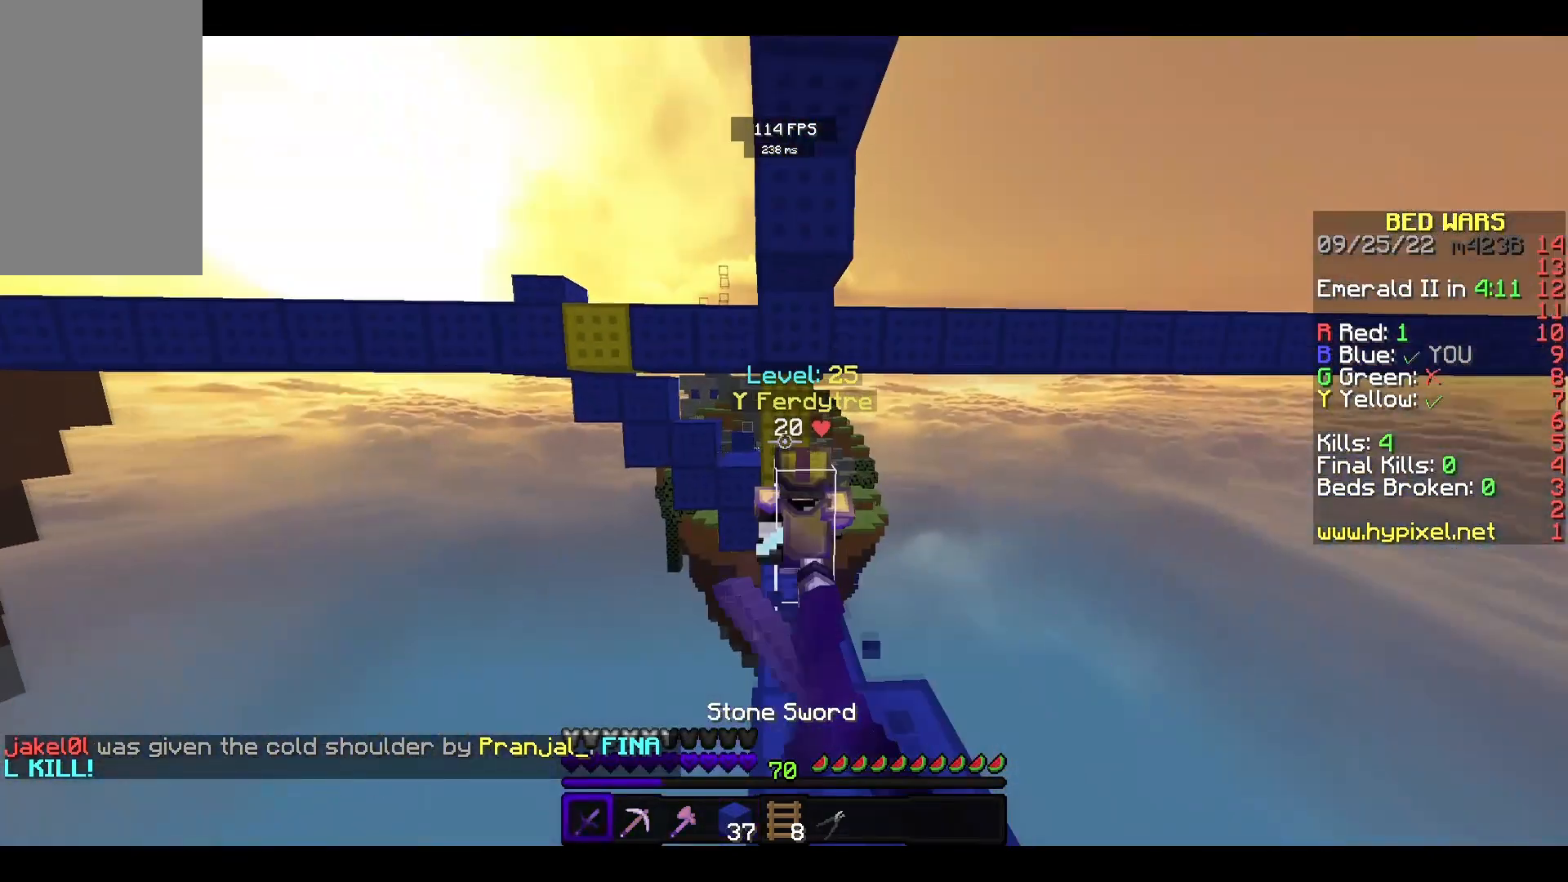
{"keys": ["w"], "mouse": [], "events": [[67, "mouse_left", "up"], [100, "mouse_left", "down"], [133, "mouse_left", "up"]]}
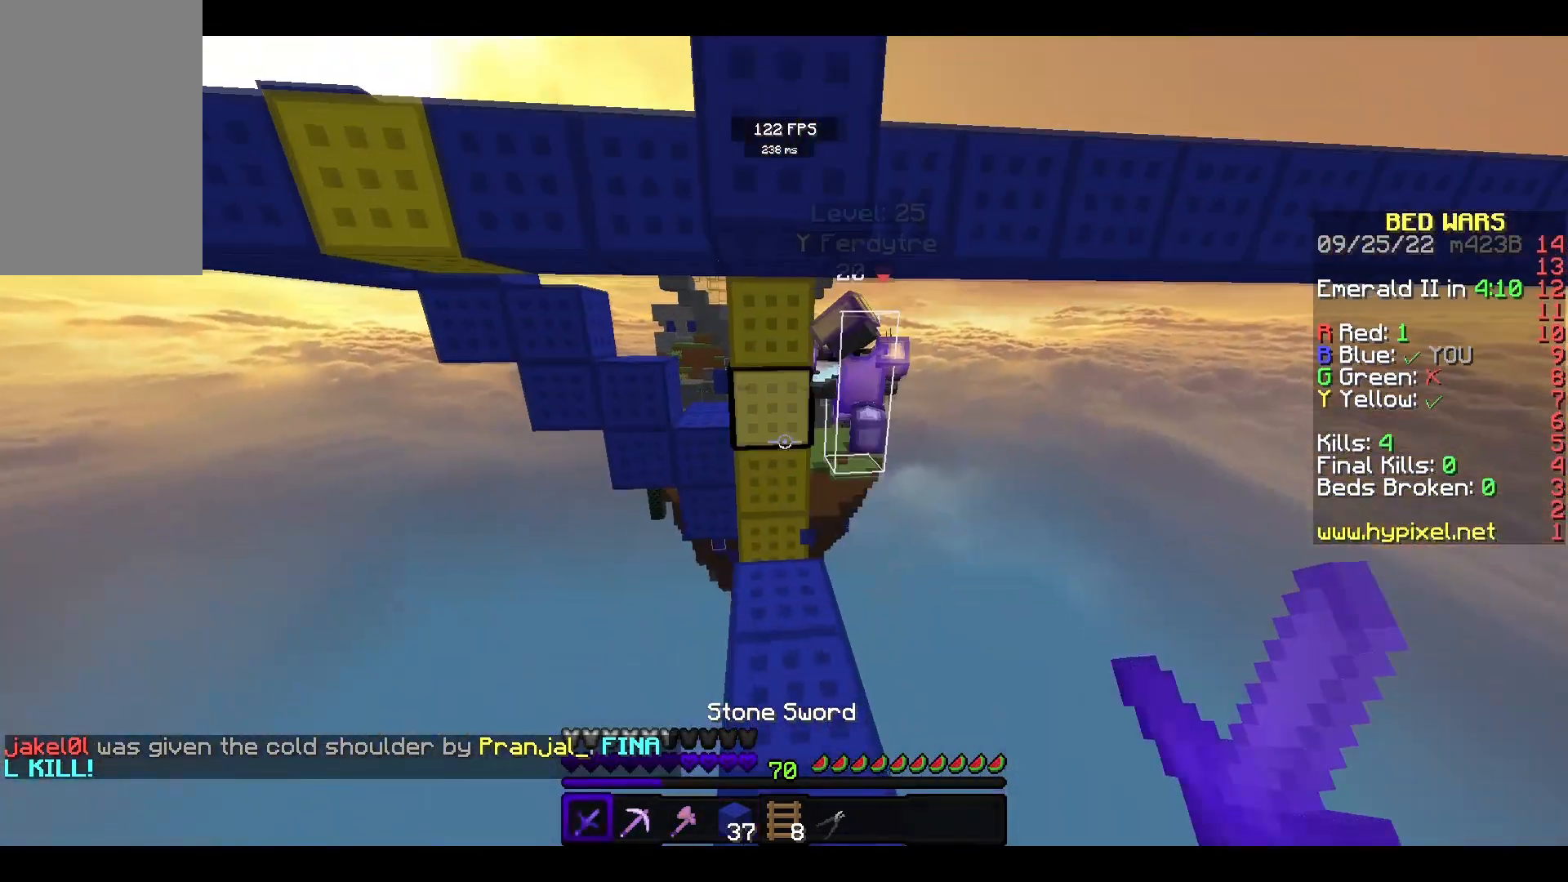
{"keys": ["w"], "mouse": ["left"], "events": [[200, "mouse_left", "down"], [333, "mouse_left", "up"], [400, "mouse_left", "down"]]}
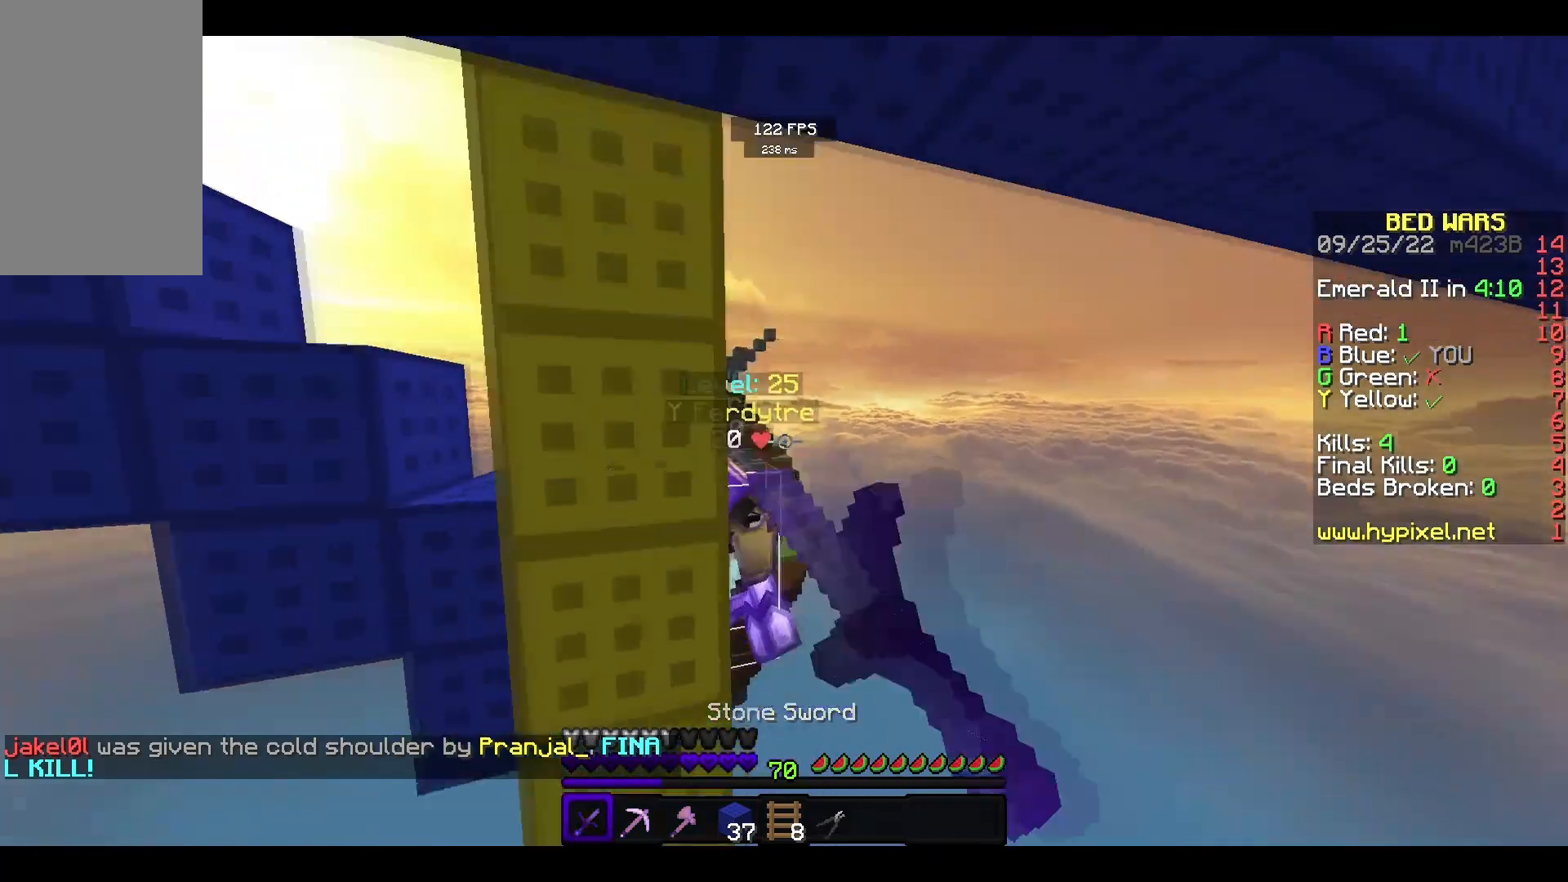
{"keys": ["s"], "mouse": [], "events": [[33, "mouse_left", "up"], [100, "w", "up"], [133, "mouse_left", "down"], [233, "s", "down"], [467, "mouse_left", "up"]]}
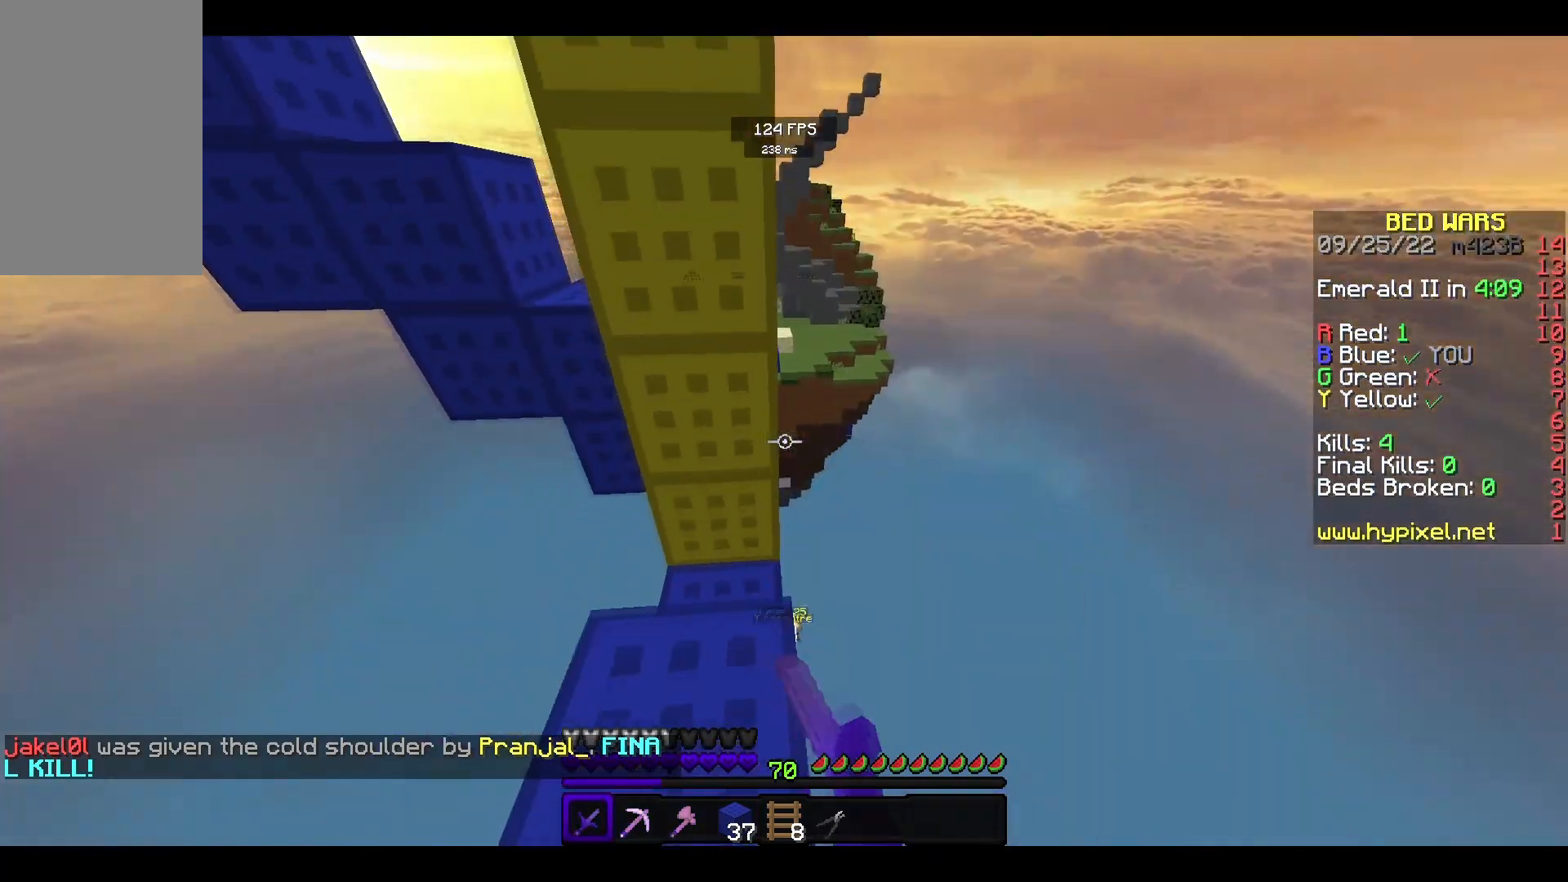
{"keys": [], "mouse": ["left"], "events": [[167, "s", "up"], [400, "mouse_left", "down"]]}
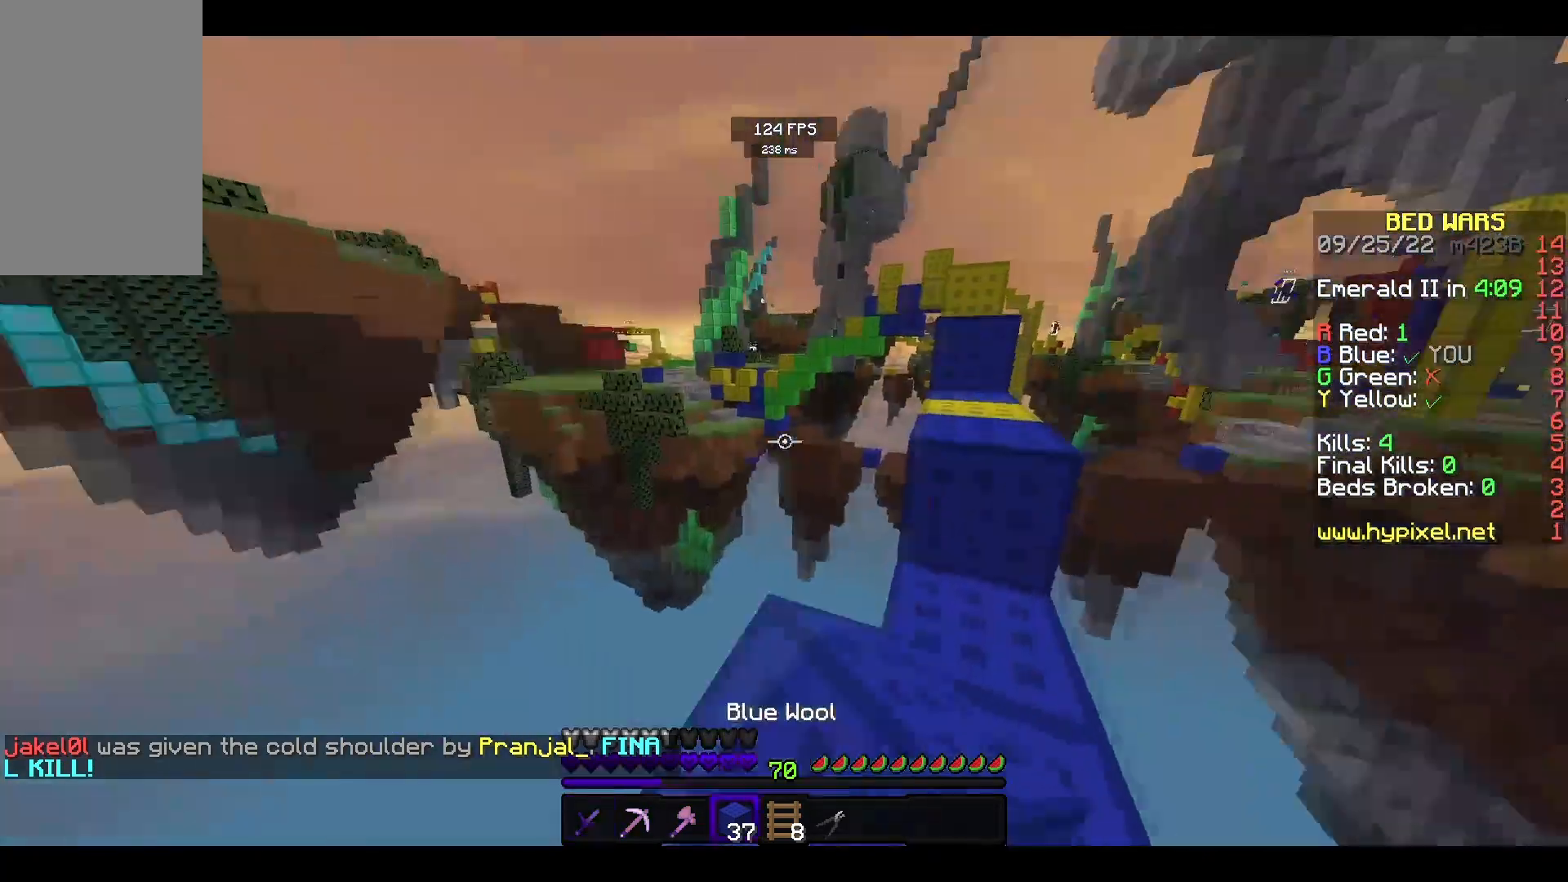
{"keys": ["w"], "mouse": [], "events": [[33, "mouse_left", "up"], [133, "w", "down"], [333, "space", "down"], [467, "space", "up"]]}
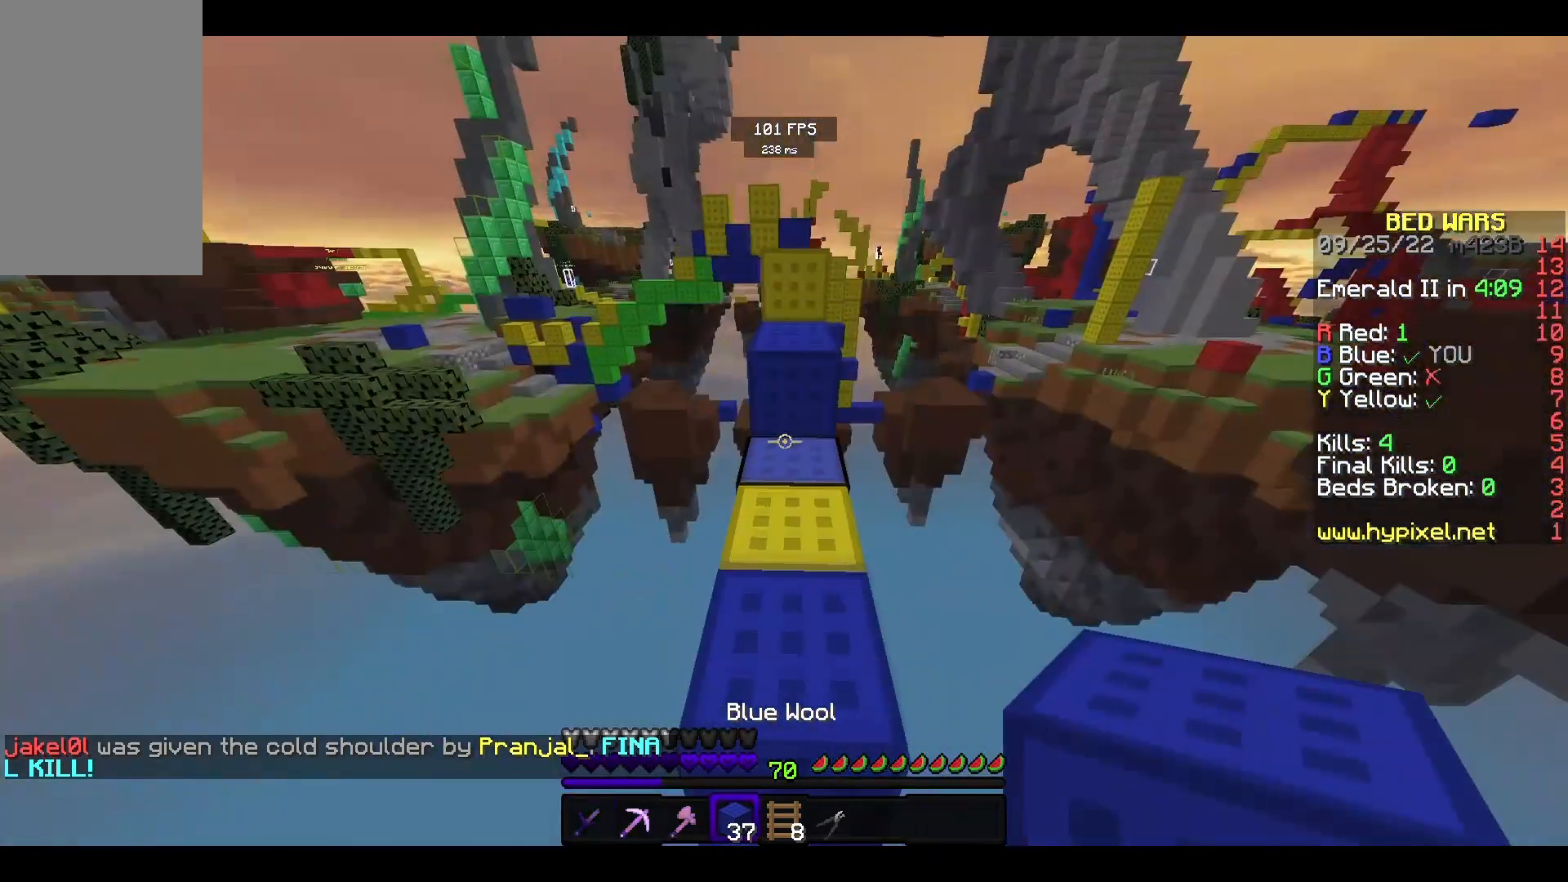
{"keys": ["w"], "mouse": [], "events": [[200, "space", "down"], [400, "space", "up"]]}
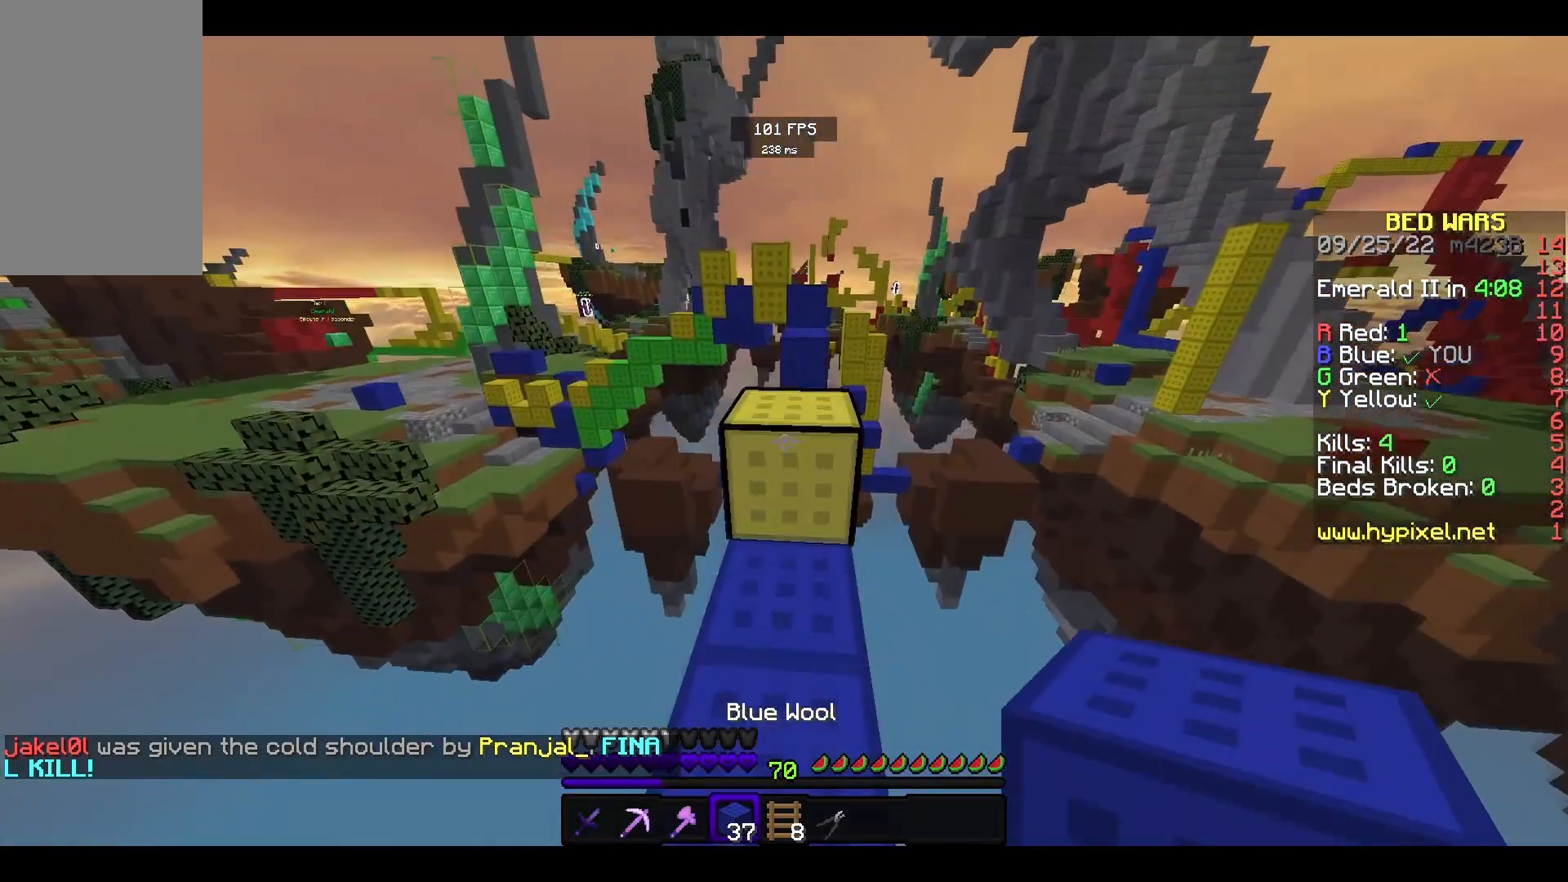
{"keys": ["w"], "mouse": [], "events": [[133, "space", "down"], [367, "space", "up"]]}
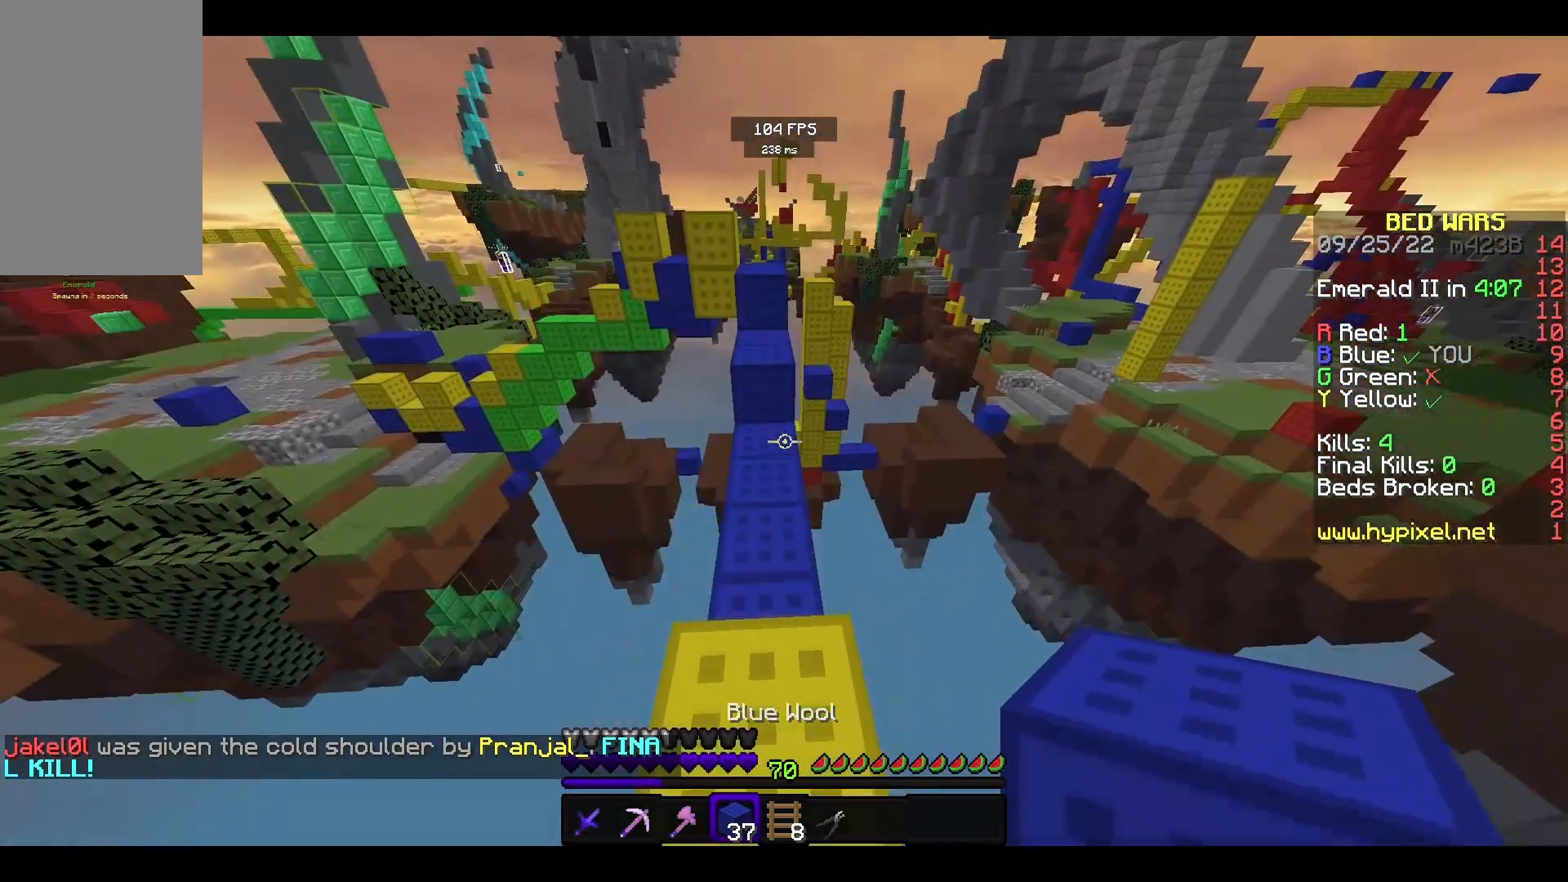
{"keys": ["w"], "mouse": [], "events": []}
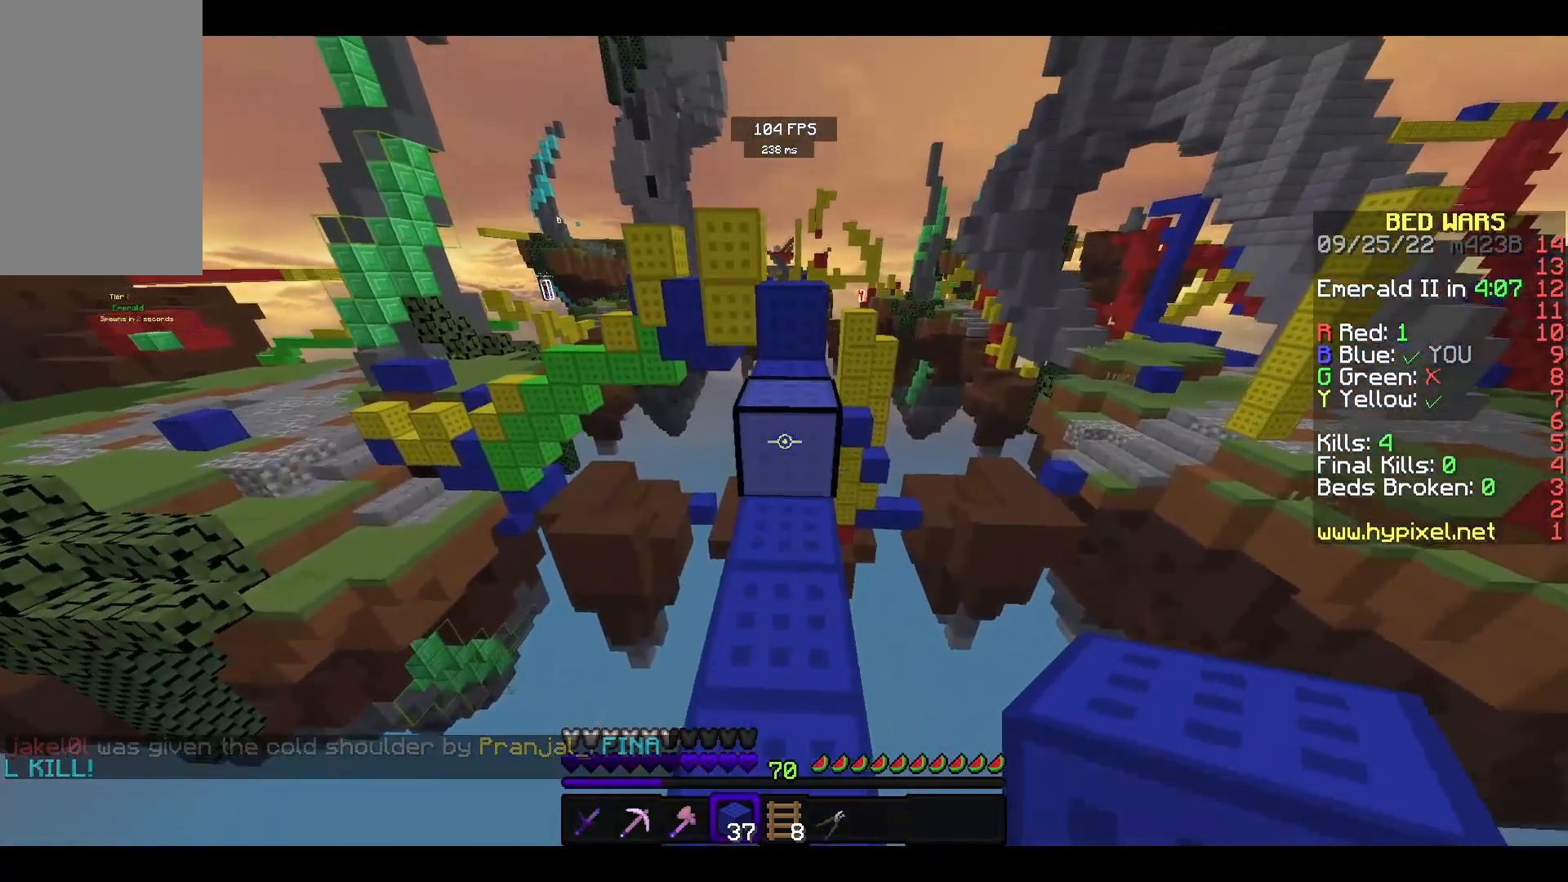
{"keys": ["space", "w"], "mouse": [], "events": [[167, "space", "down"], [367, "space", "up"], [500, "space", "down"]]}
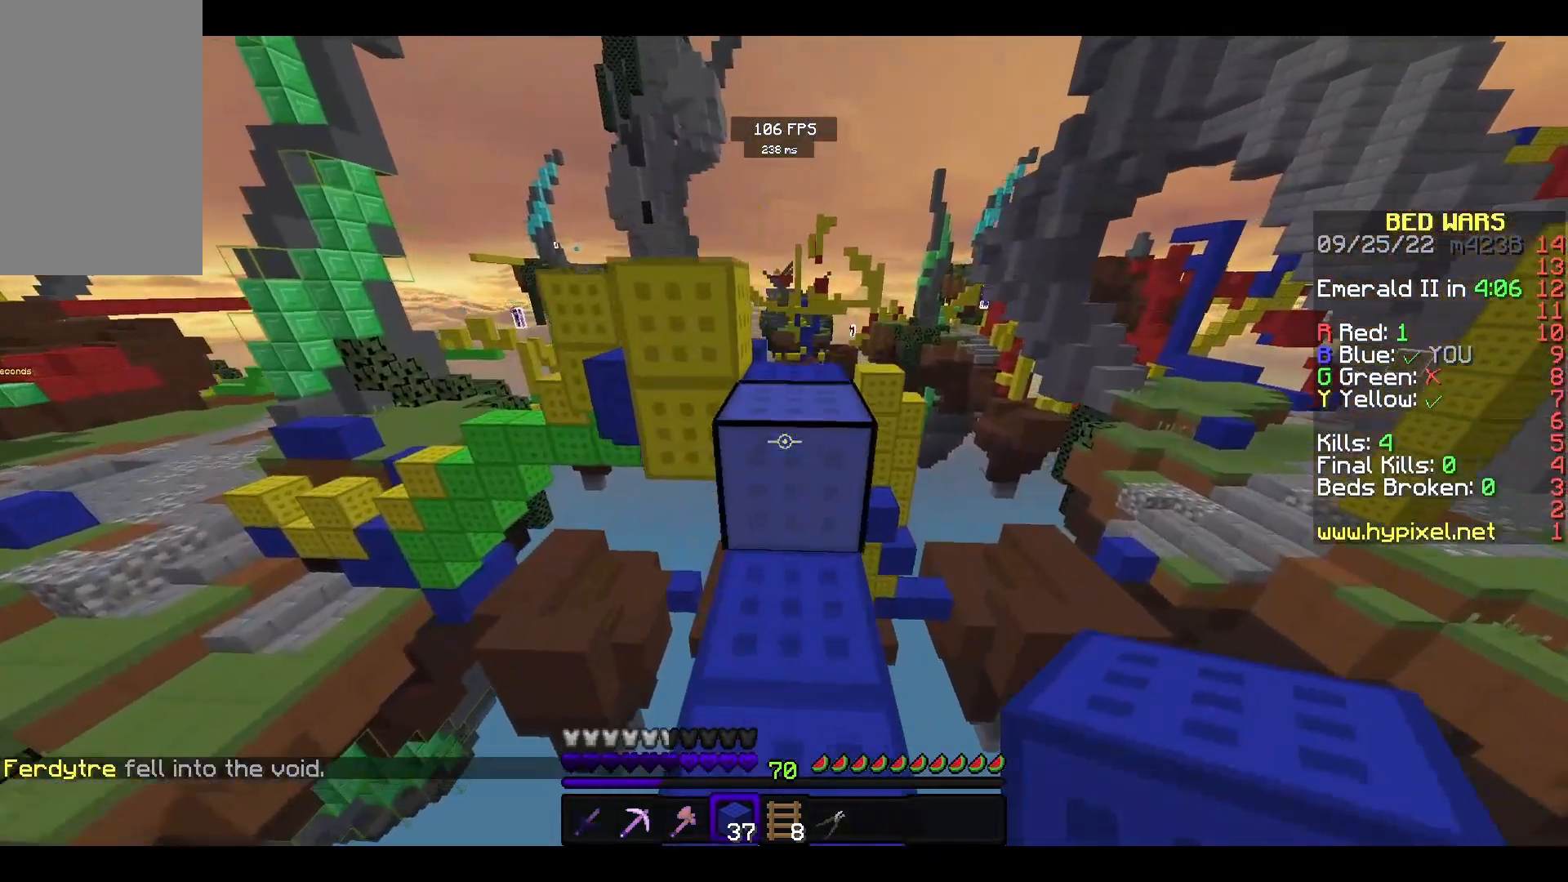
{"keys": [], "mouse": [], "events": [[167, "space", "up"], [200, "s", "down"], [200, "w", "up"], [467, "s", "up"]]}
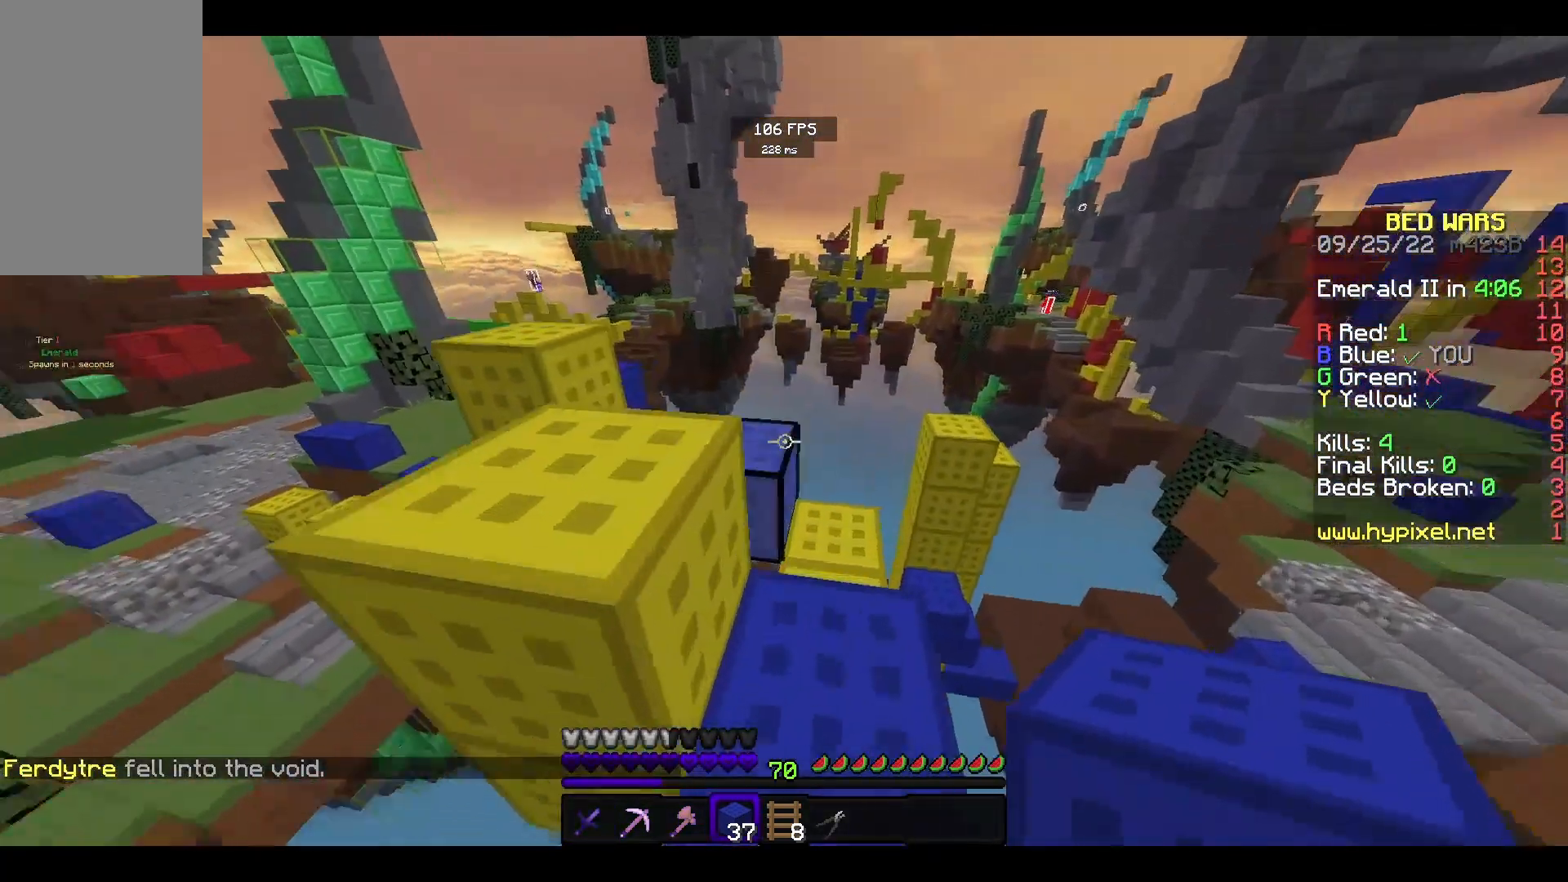
{"keys": ["w"], "mouse": [], "events": [[333, "w", "down"]]}
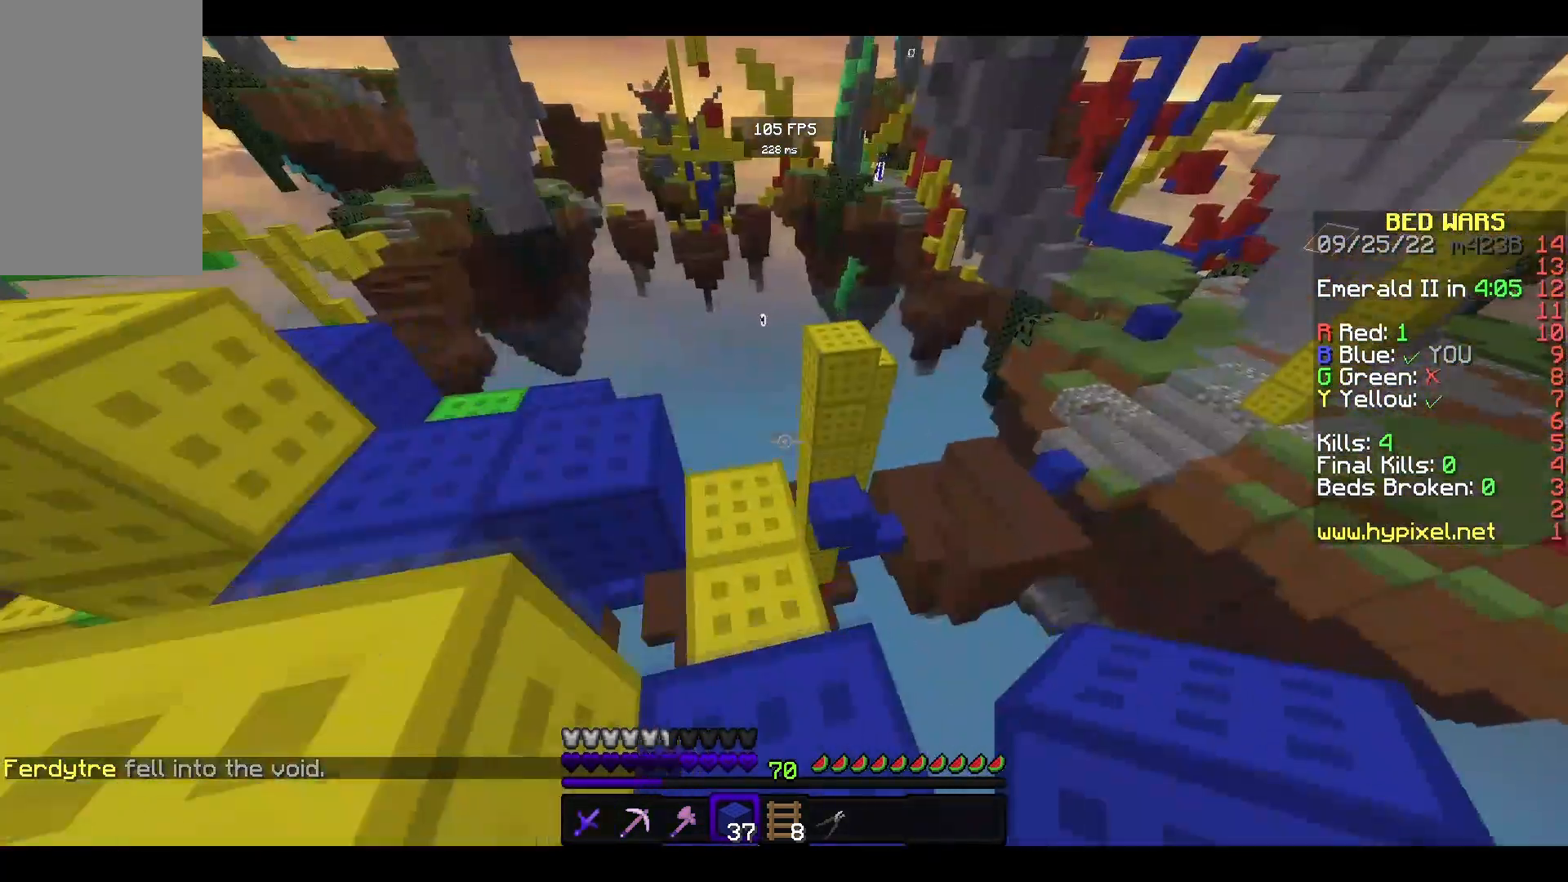
{"keys": ["w"], "mouse": [], "events": []}
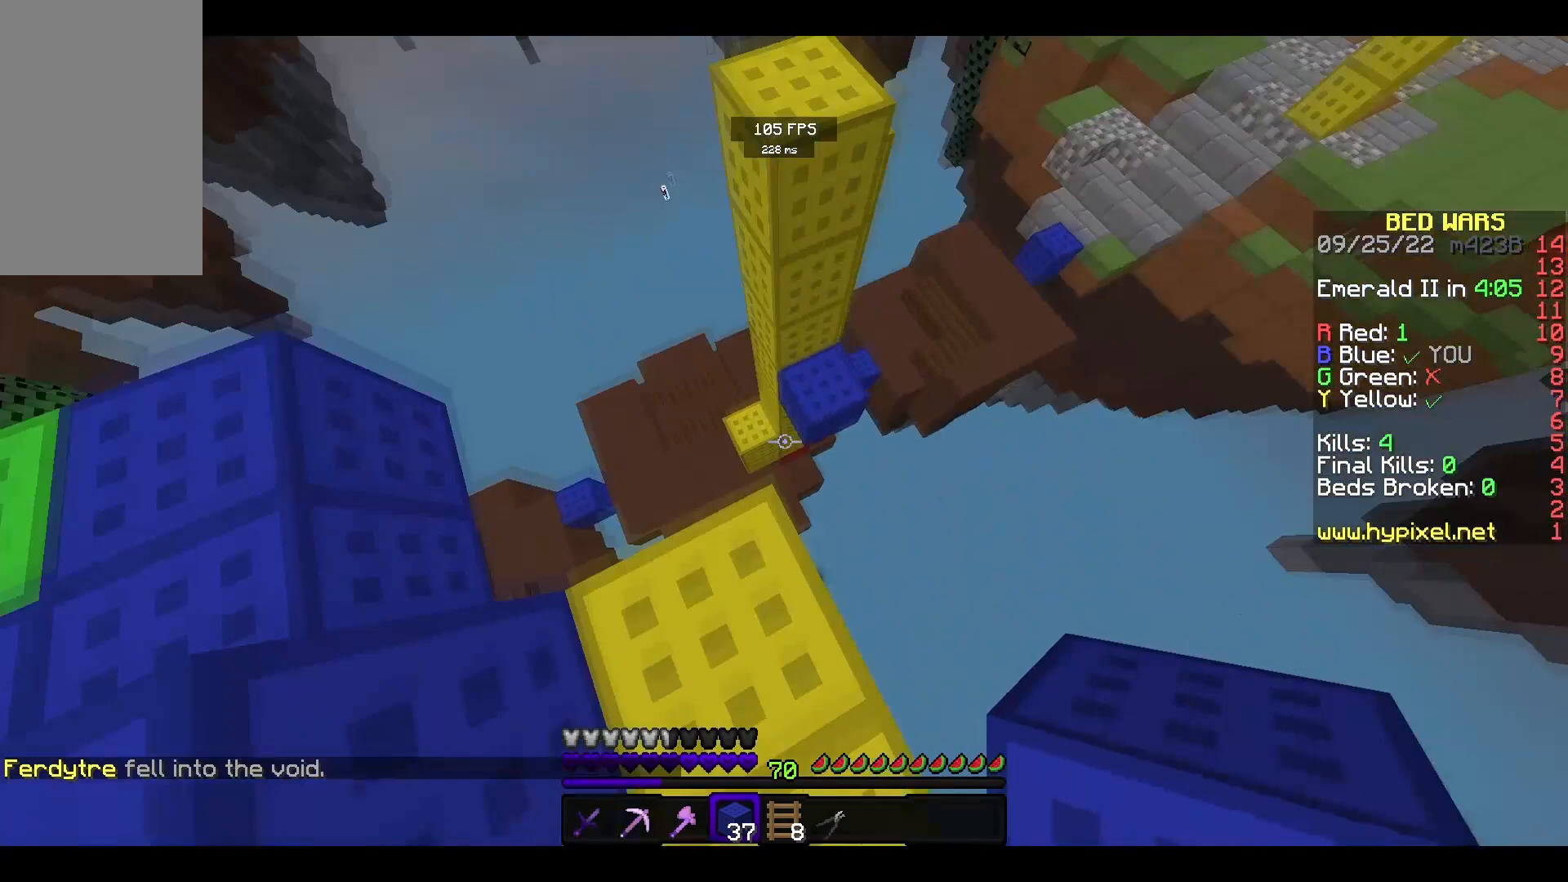
{"keys": ["w"], "mouse": [], "events": [[33, "w", "up"], [100, "s", "down"], [367, "s", "up"], [433, "w", "down"]]}
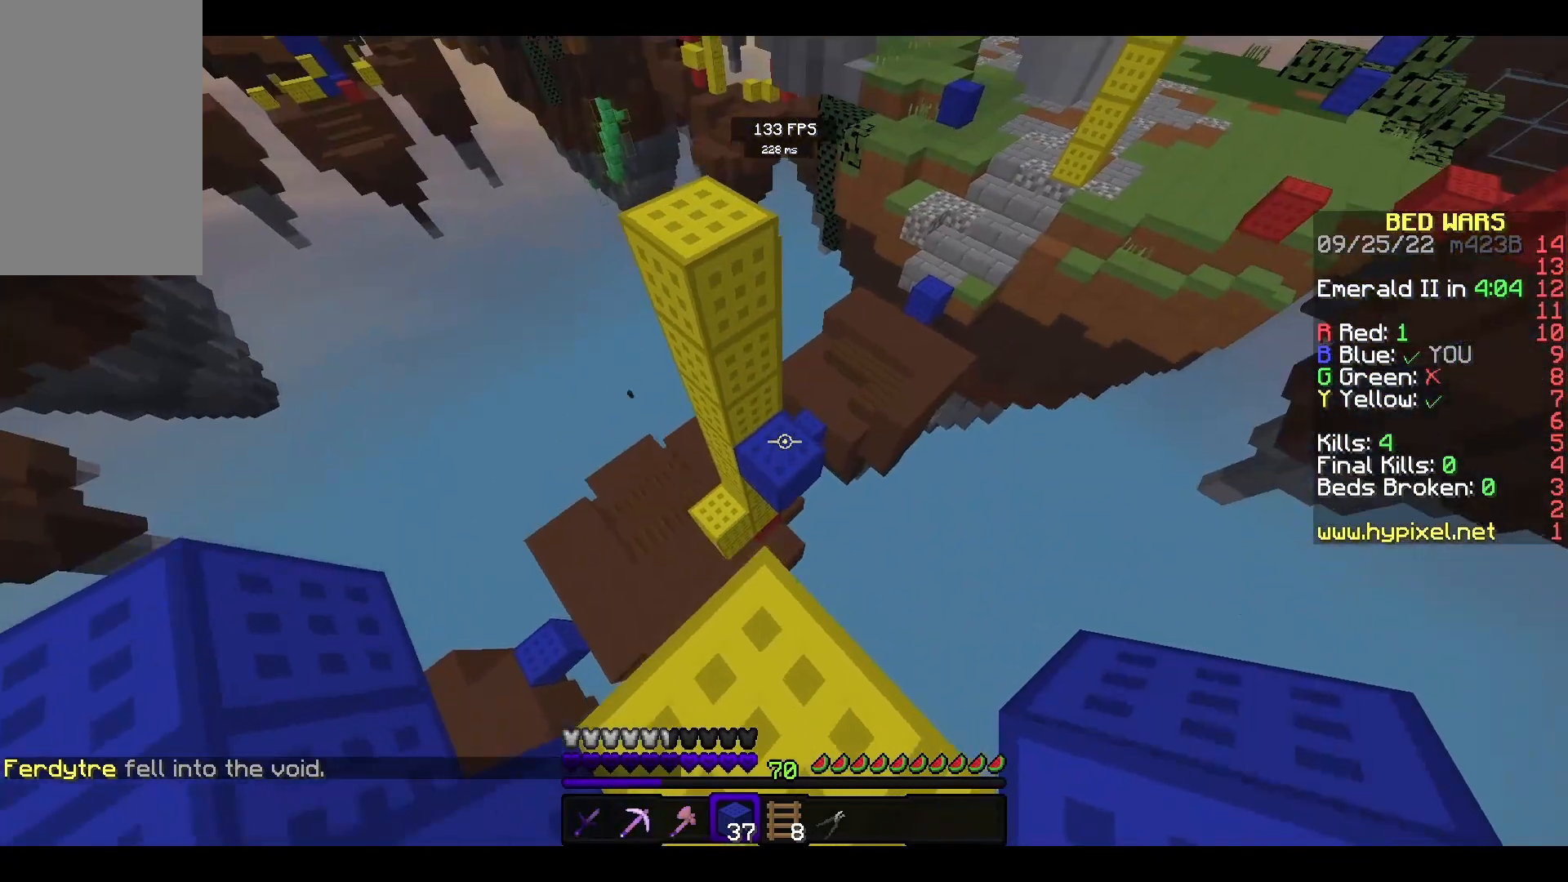
{"keys": ["w"], "mouse": ["right"], "events": [[467, "mouse_right", "down"]]}
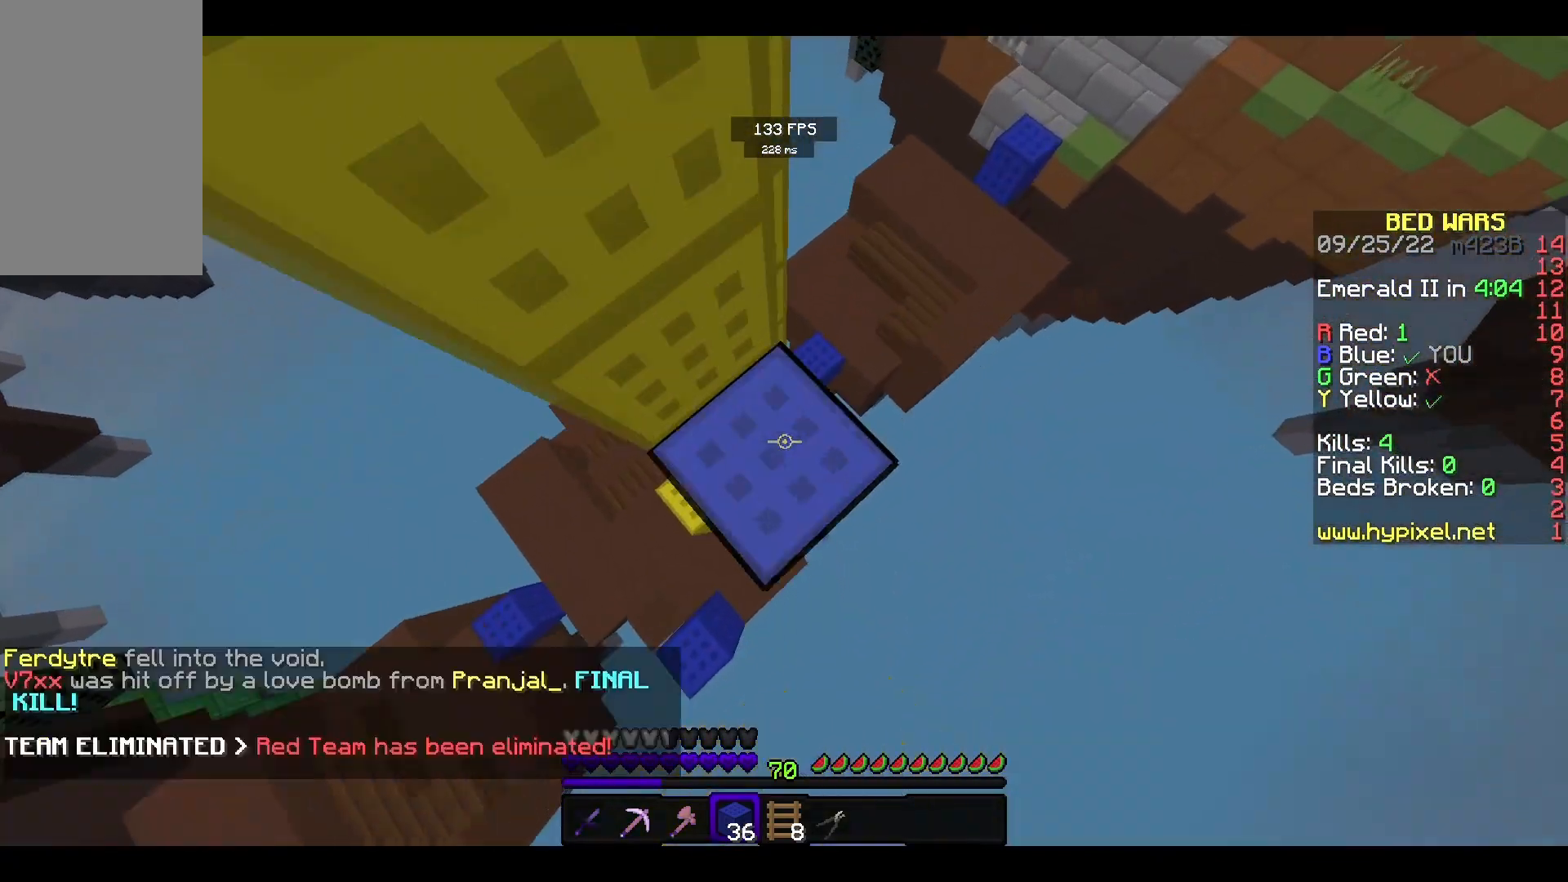
{"keys": ["w"], "mouse": [], "events": [[33, "d", "down"], [100, "mouse_right", "up"], [267, "d", "up"]]}
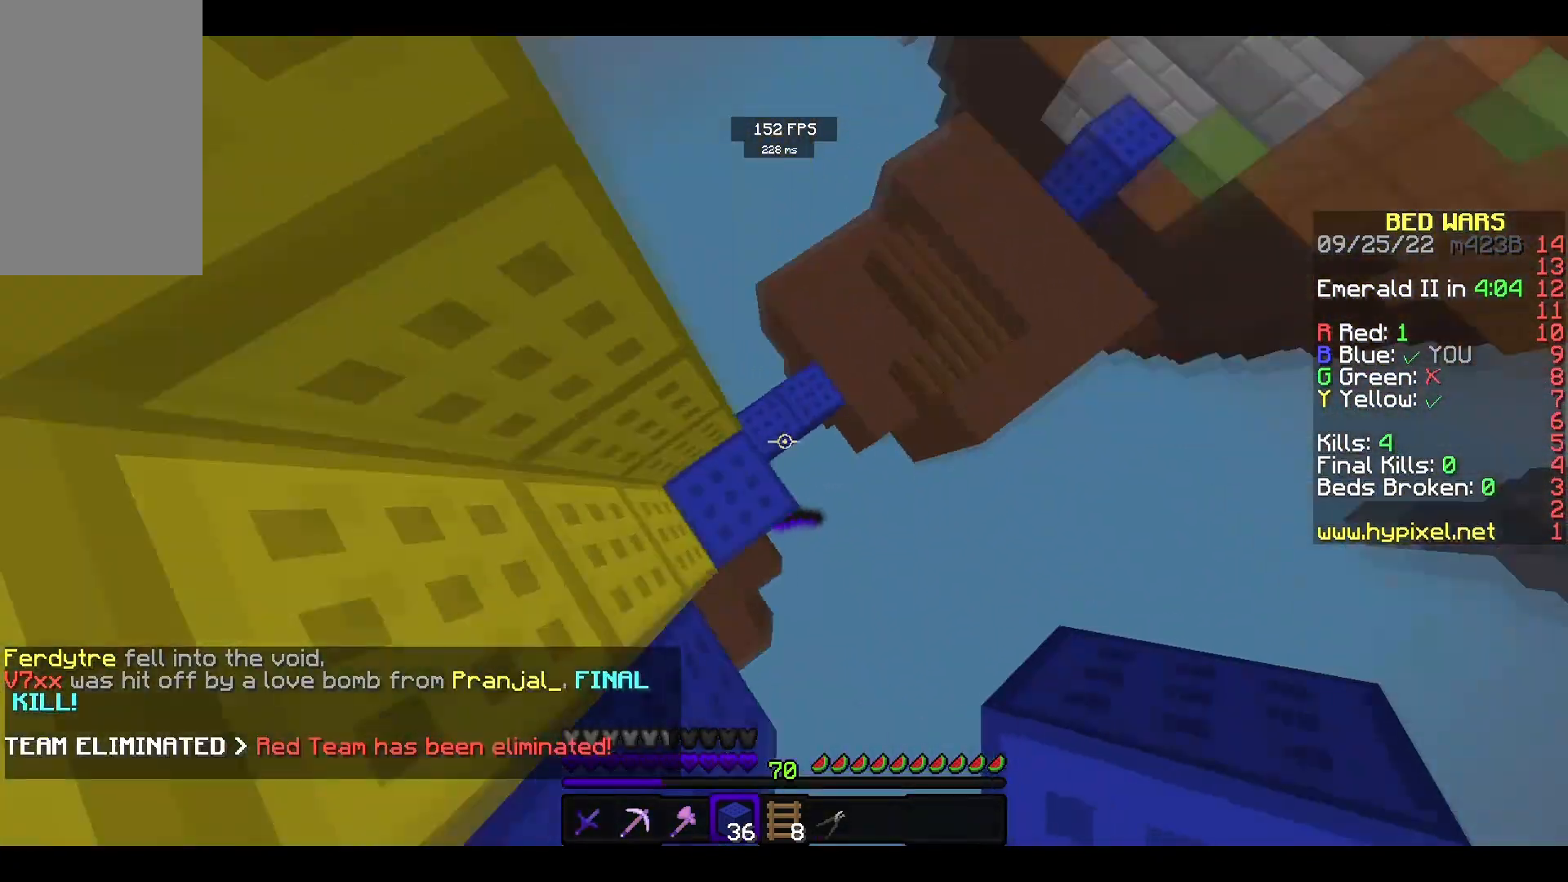
{"keys": ["w"], "mouse": ["right"], "events": [[67, "d", "down"], [267, "d", "up"], [467, "mouse_right", "down"]]}
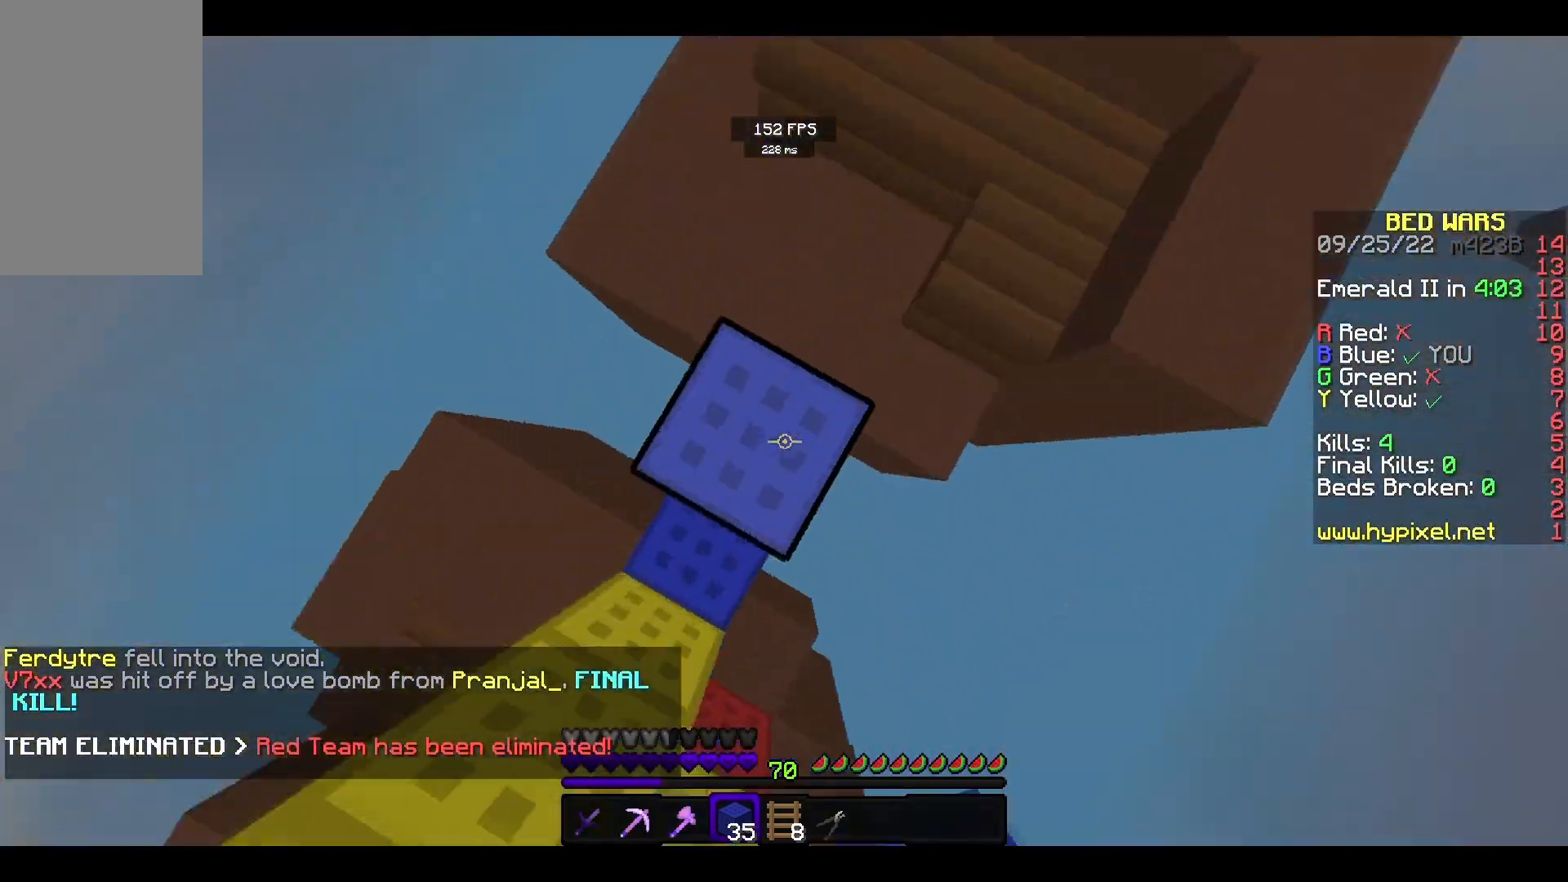
{"keys": ["w"], "mouse": [], "events": [[100, "mouse_right", "up"]]}
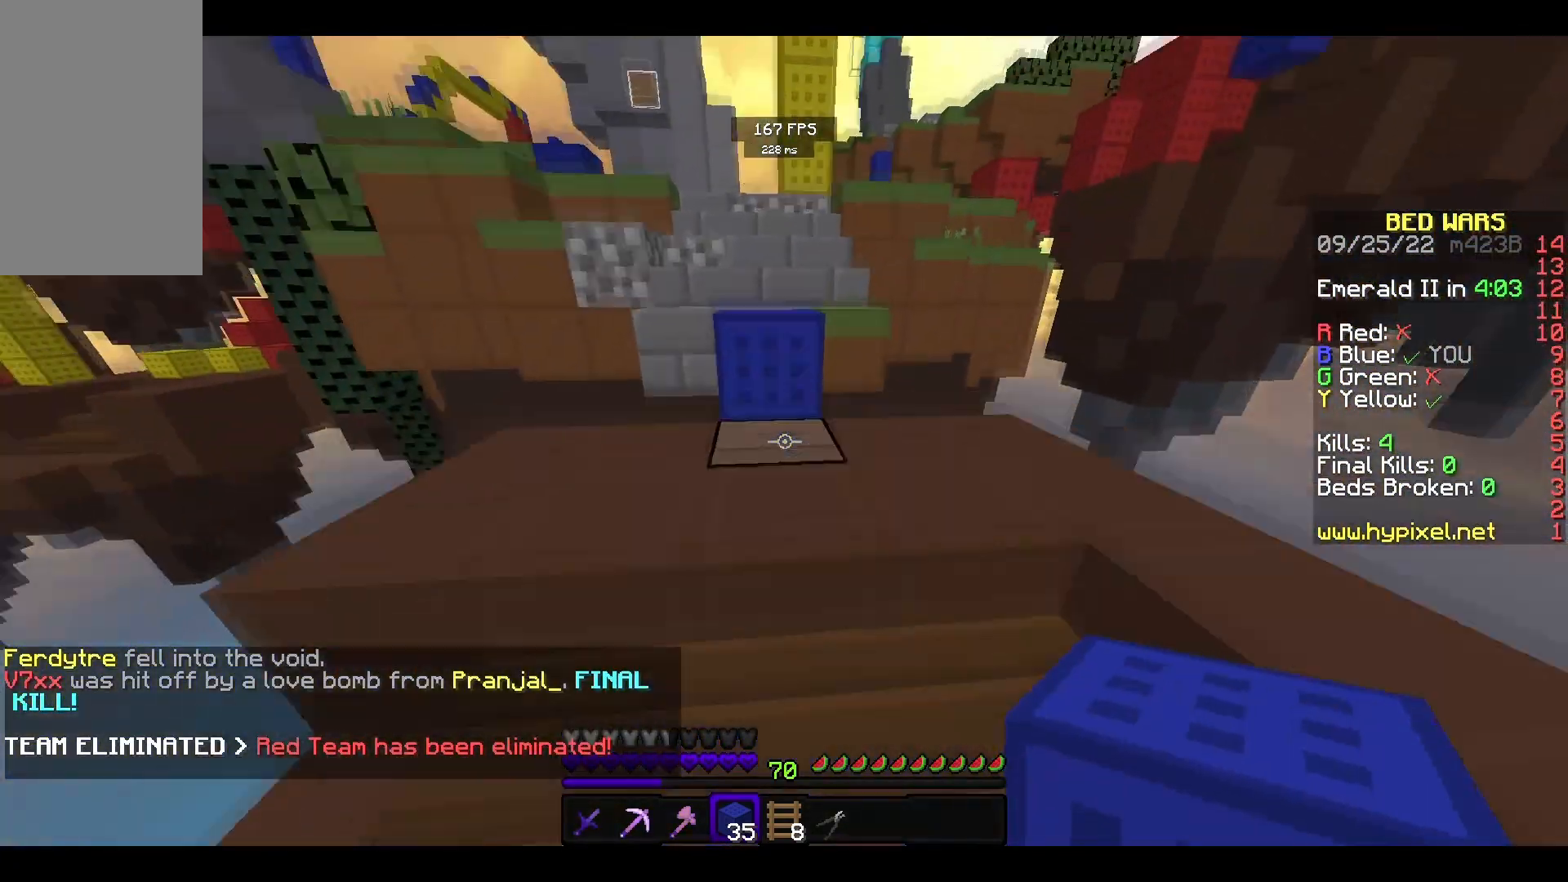
{"keys": ["w"], "mouse": [], "events": [[233, "space", "down"], [433, "space", "up"]]}